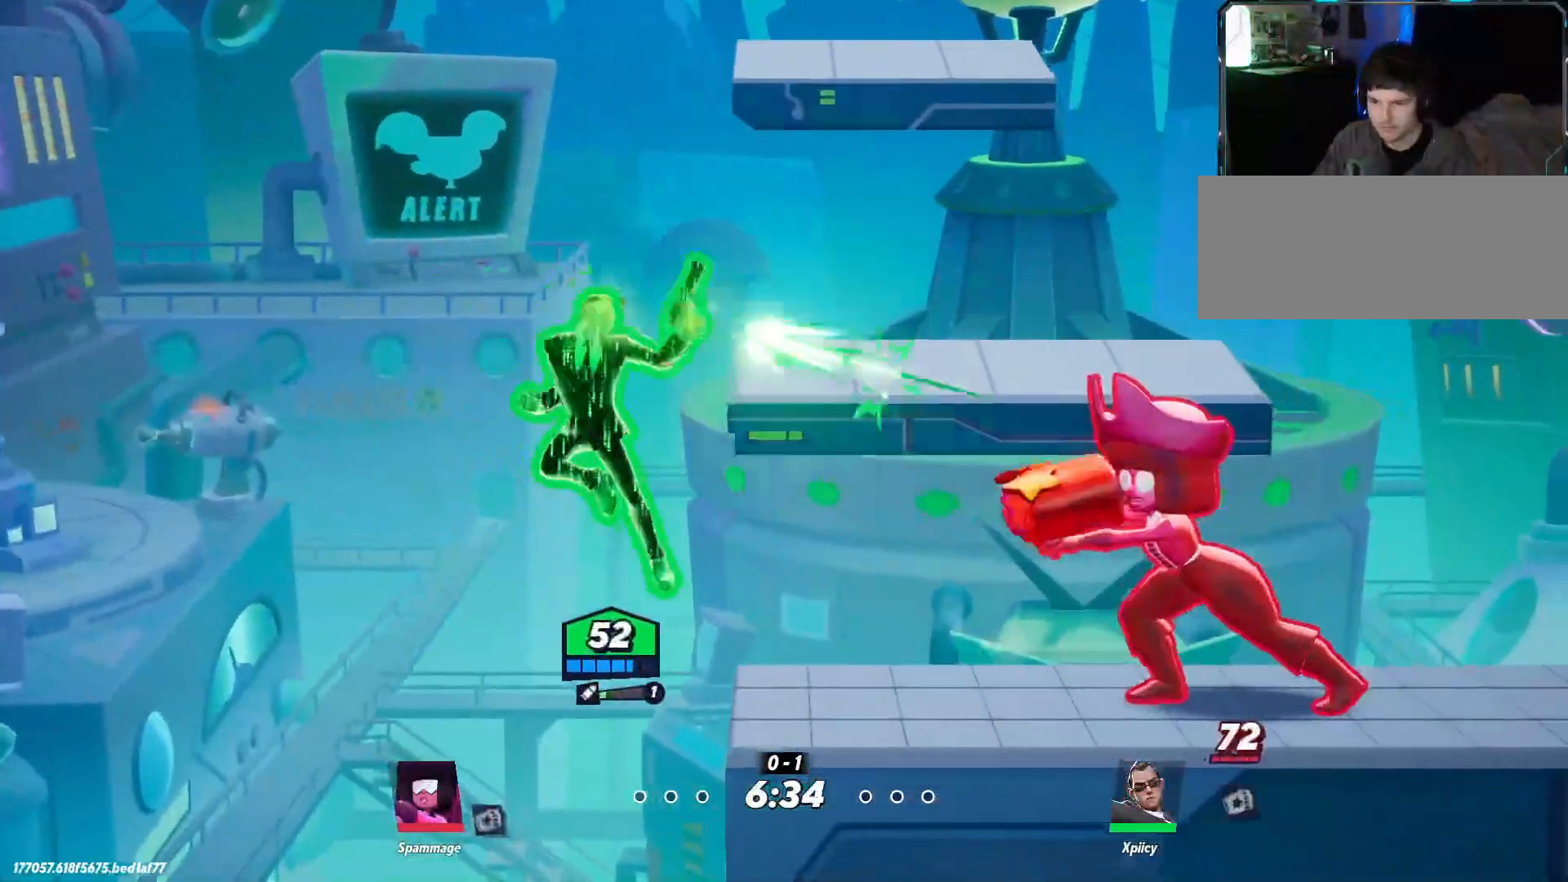
Gameplay with keyboard; each line is a JSON object with the keys held at the frame after it. "events" lists presses ("down") and releases ("up") of ".", "/", "0", "1", "2", "3", "4", "5", "6", "7", "8", "9", "a", "alt_l", "alt_r", "b", "backslash", "backspace", "c", "caps_lock", "comma", "ctrl_l", "ctrl_r", "d", "e", "equals", "f", "g", "h", "i", "j", "k", "l", "lbracket", "m", "minus", "n", "o", "p", "q", "quote", "r", "rbracket", "return", "s", "semicolon", "shift_l", "shift_r", "space", "super", "t", "tab", "tilde", "u", "v", "w", "x", "y" and "z" between this image and that frame as [ms after this image, input, new state], when the widget could be followed in between. No other keys are recorded. Mouse input is not recorded.
{"keys": ["d"], "events": [[233, "backslash", "down"], [367, "backslash", "up"]]}
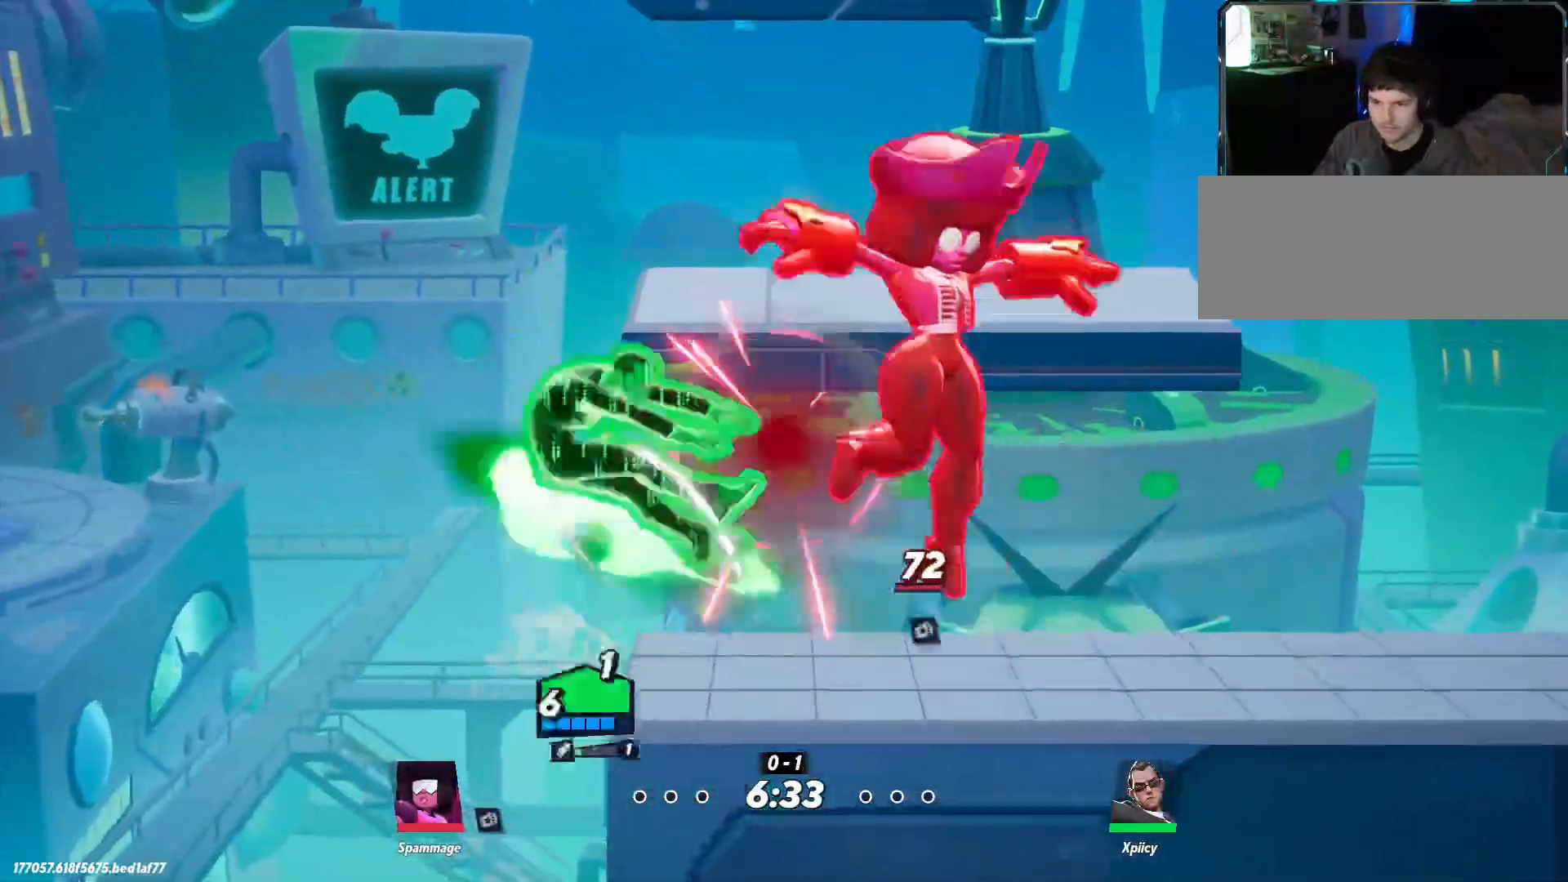
{"keys": ["d", "space"], "events": [[383, "space", "down"]]}
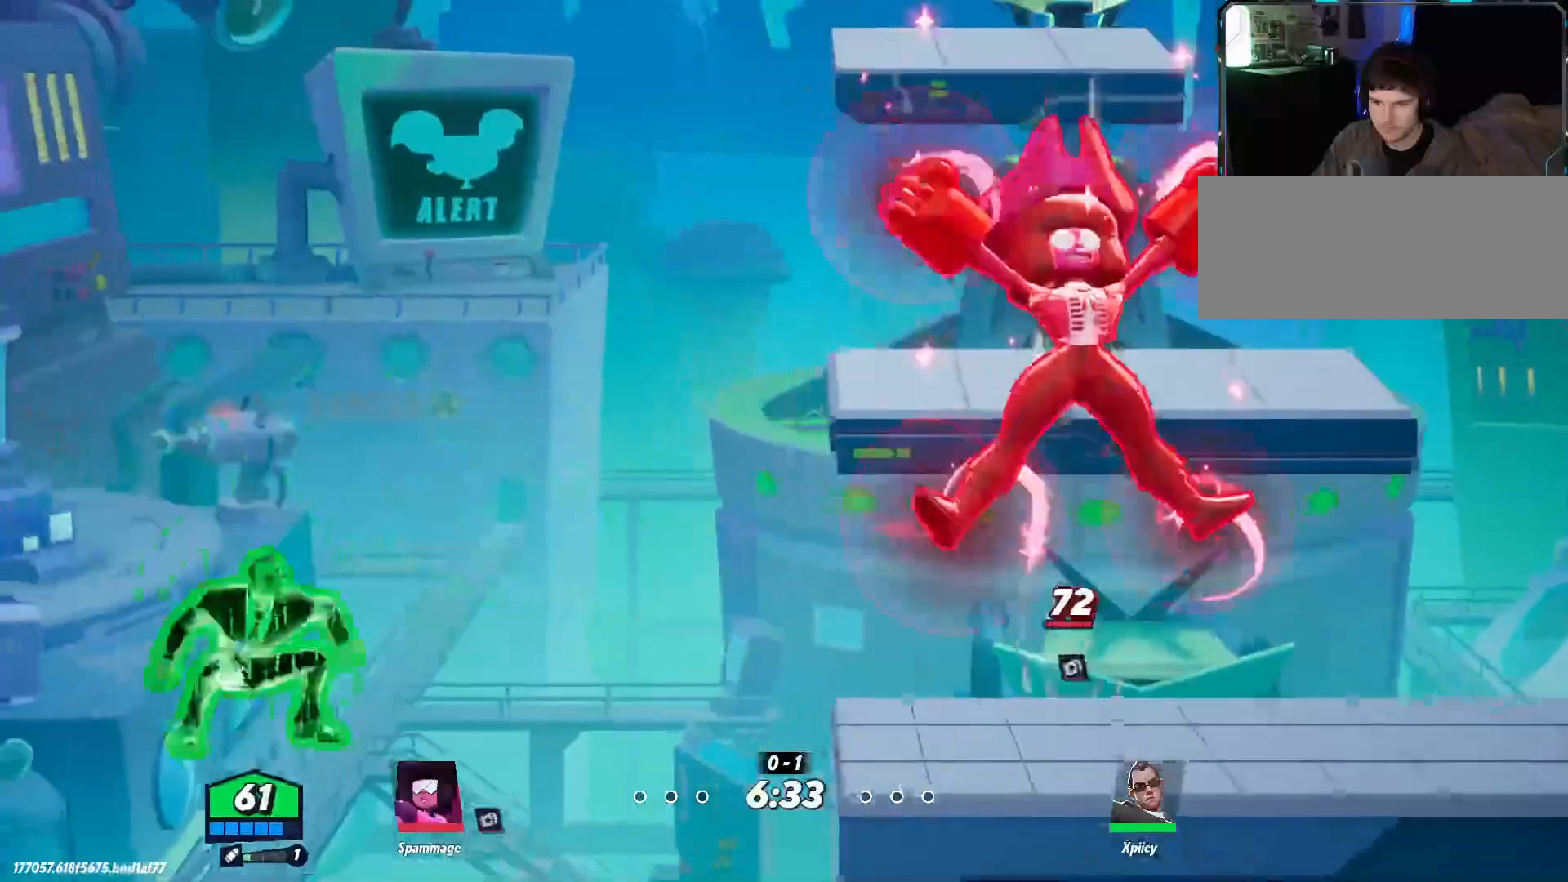
{"keys": ["d", "quote", "s"], "events": [[17, "space", "up"], [383, "s", "down"], [433, "quote", "down"]]}
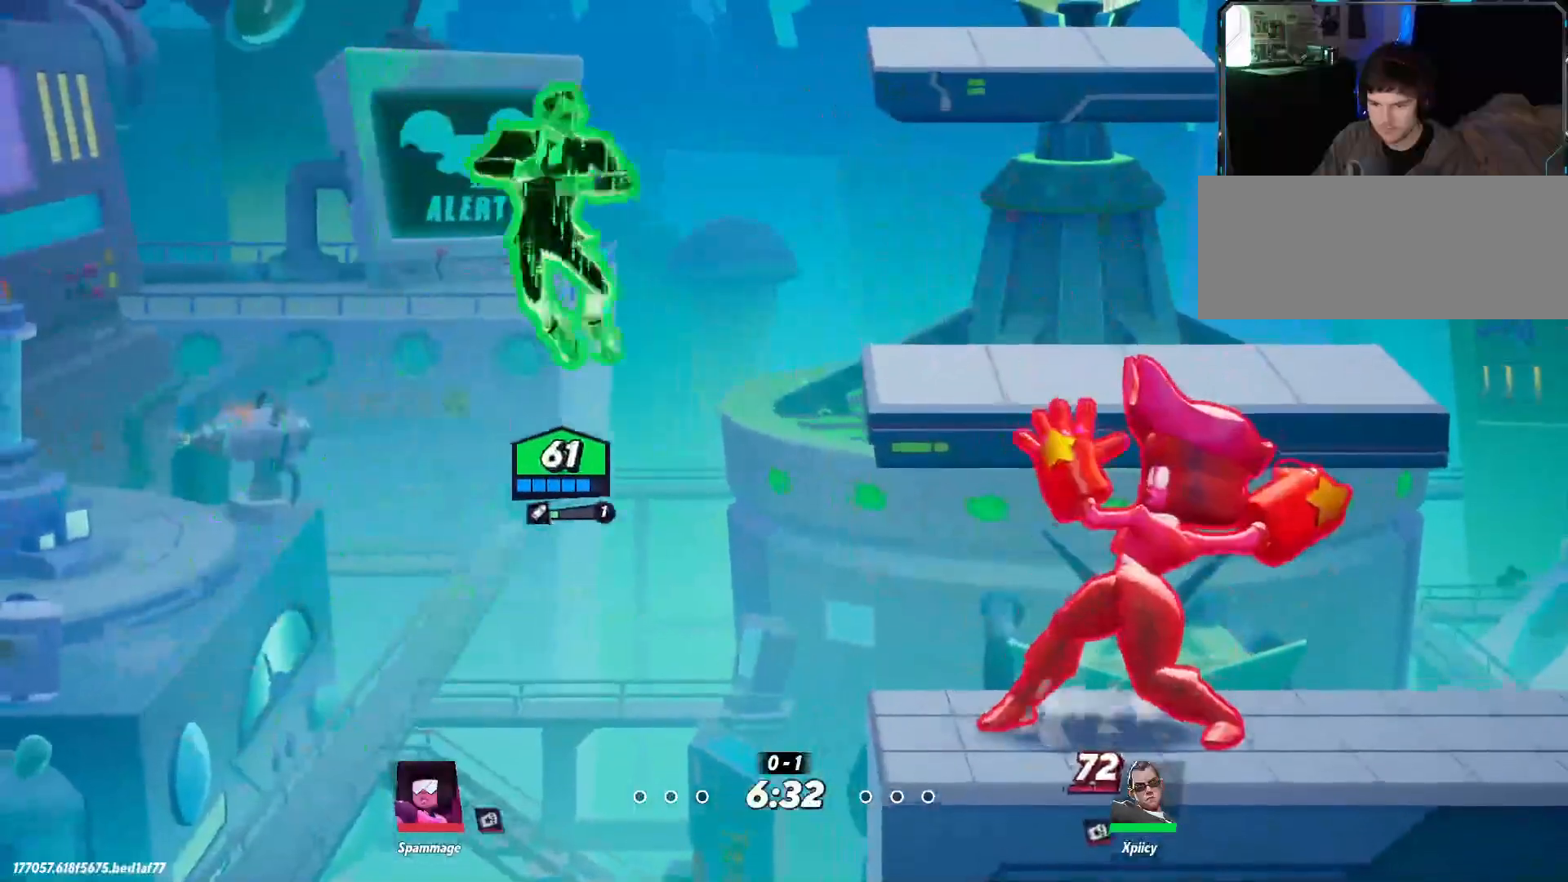
{"keys": ["backslash", "d"], "events": [[117, "quote", "up"], [300, "s", "up"], [483, "backslash", "down"]]}
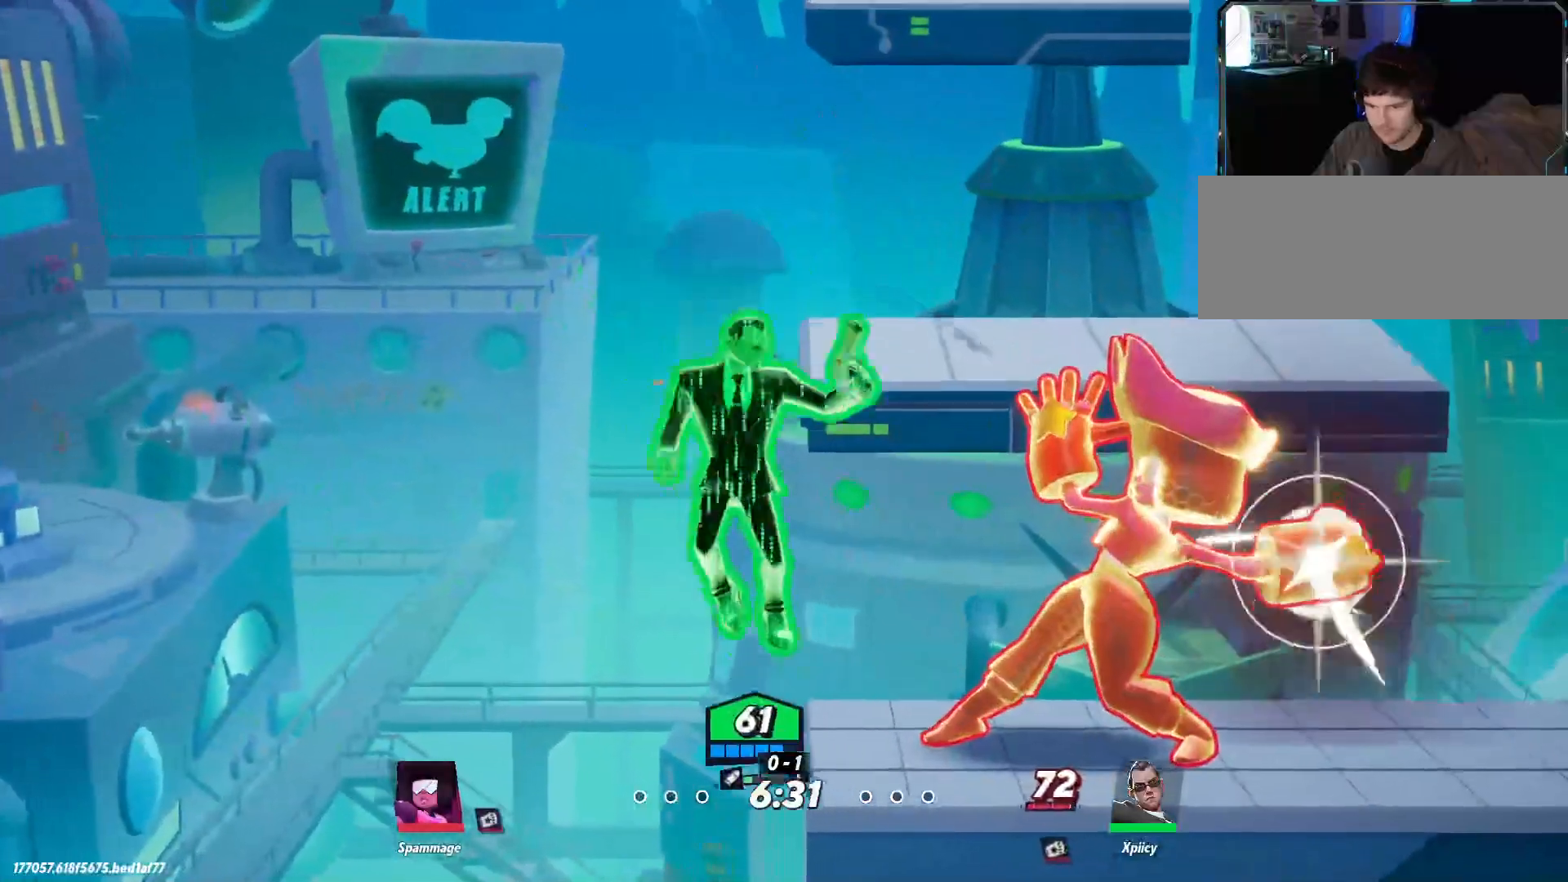
{"keys": ["d"], "events": [[83, "backslash", "up"]]}
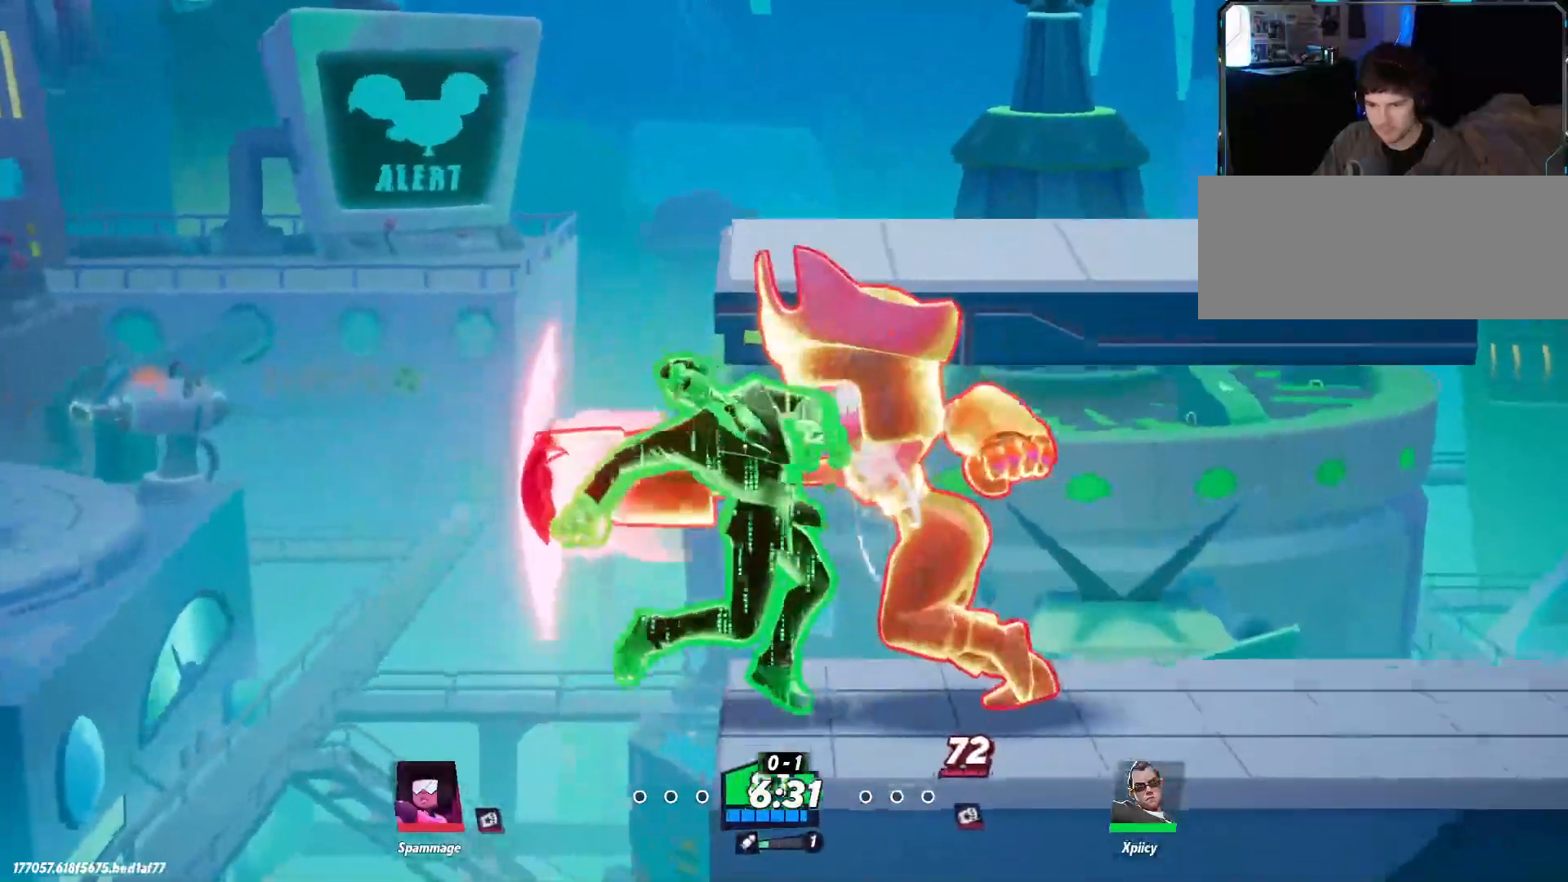
{"keys": ["backslash", "d", "w"], "events": [[50, "w", "down"], [417, "backslash", "down"]]}
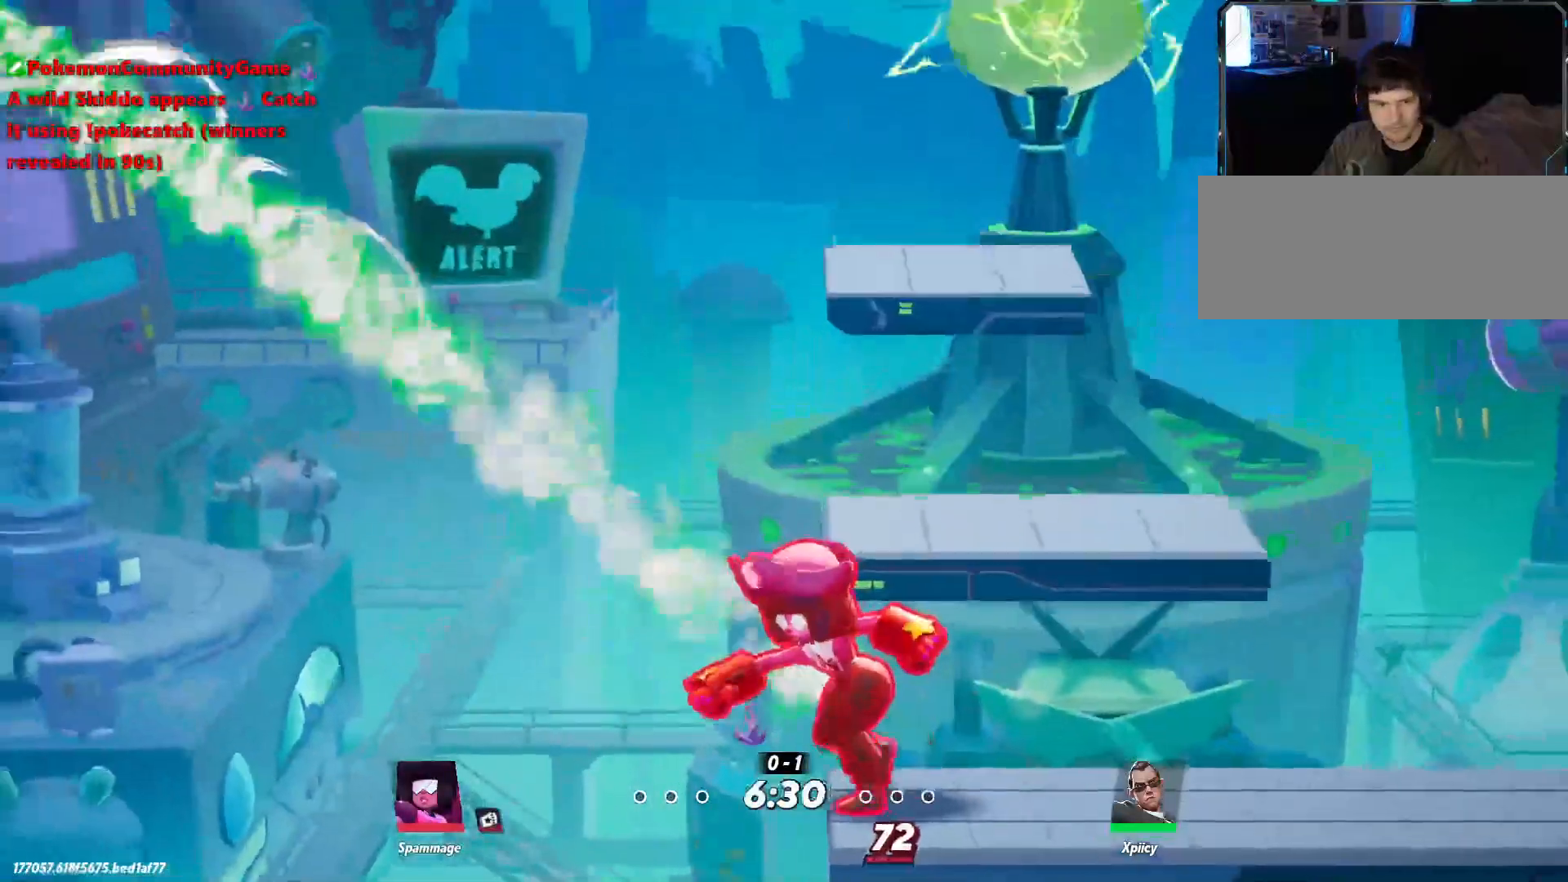
{"keys": [], "events": [[17, "backslash", "up"], [17, "w", "up"], [183, "d", "up"]]}
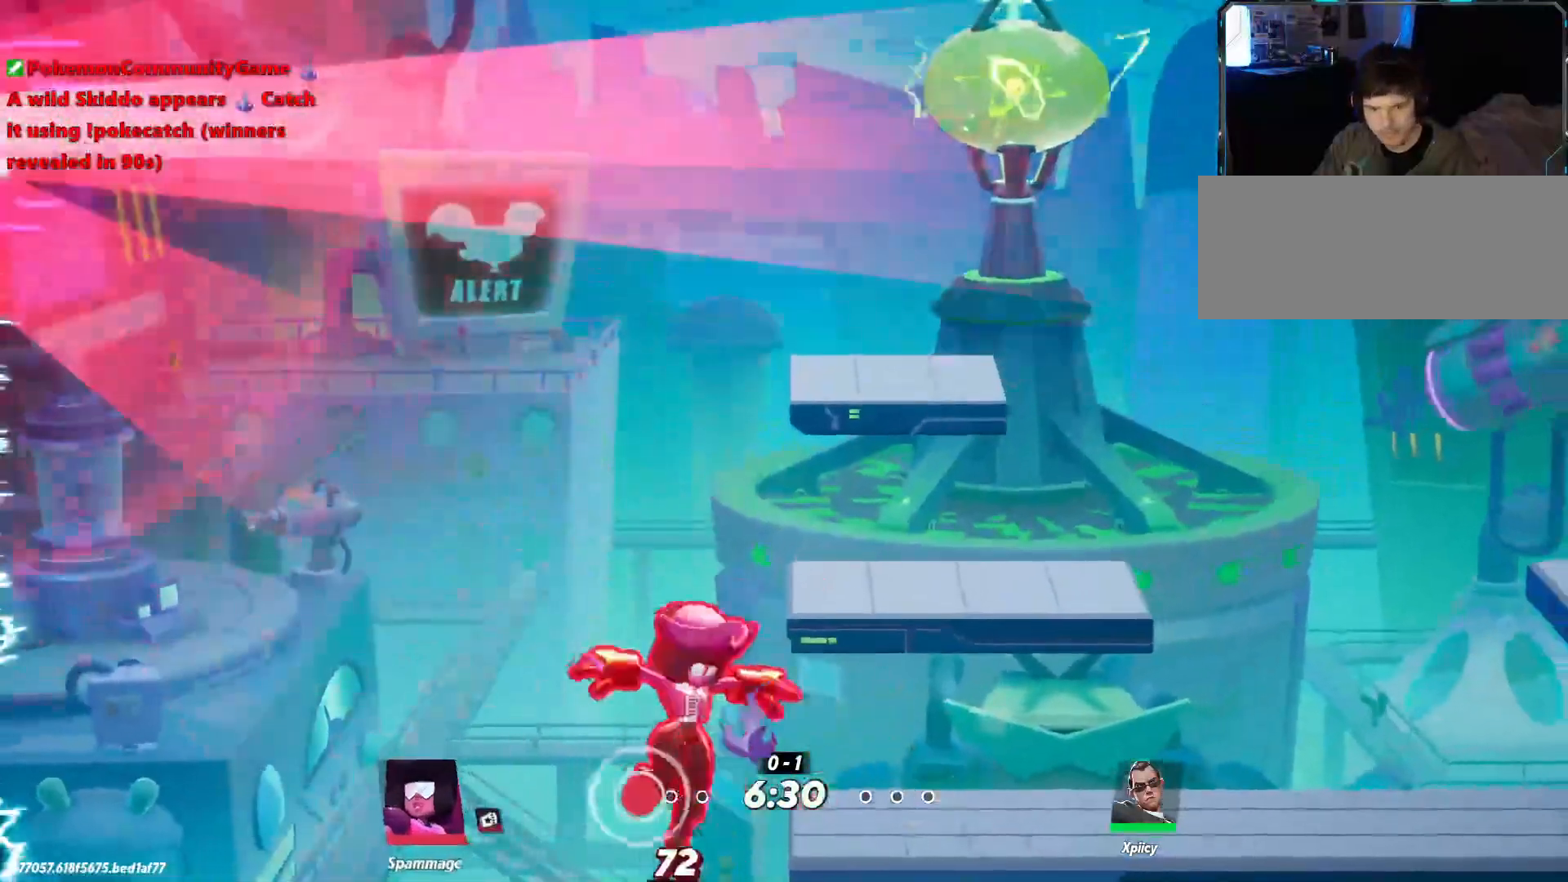
{"keys": [], "events": []}
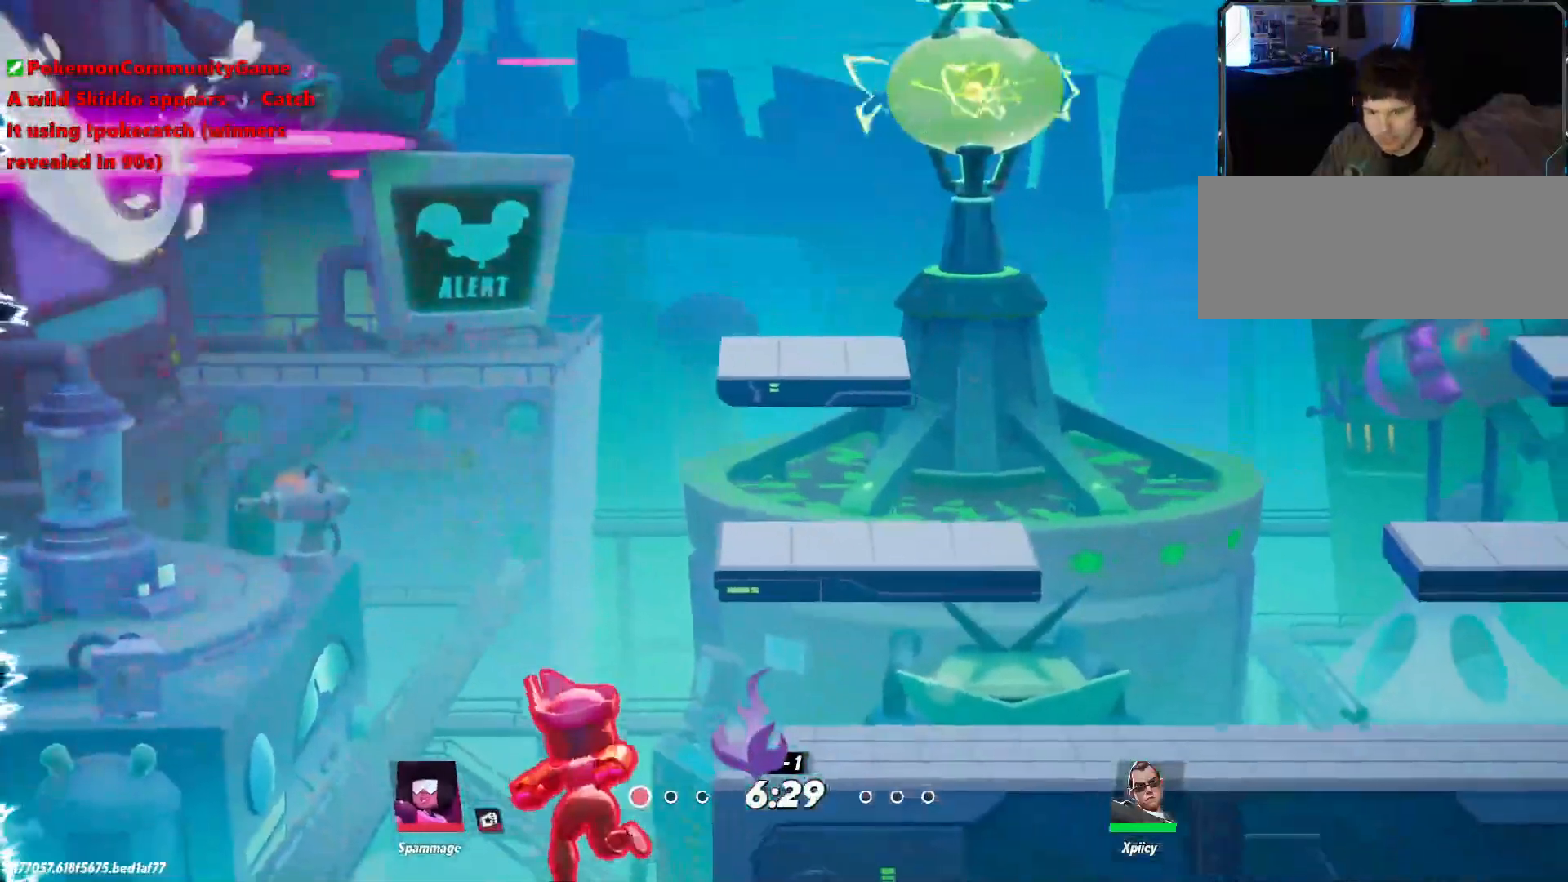
{"keys": ["a"], "events": [[250, "a", "down"]]}
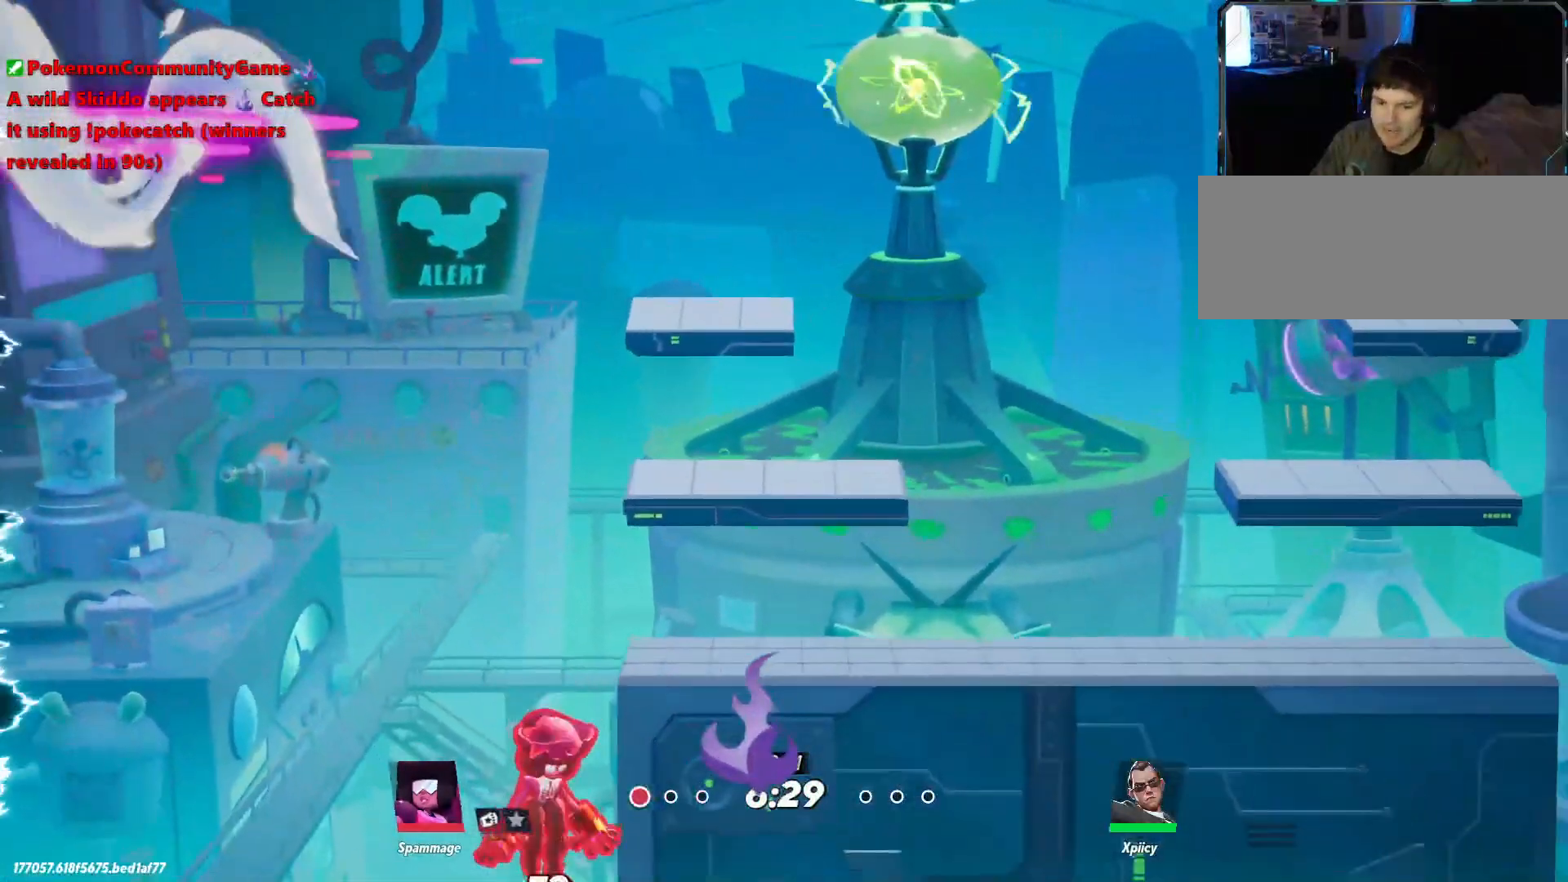
{"keys": ["a"], "events": []}
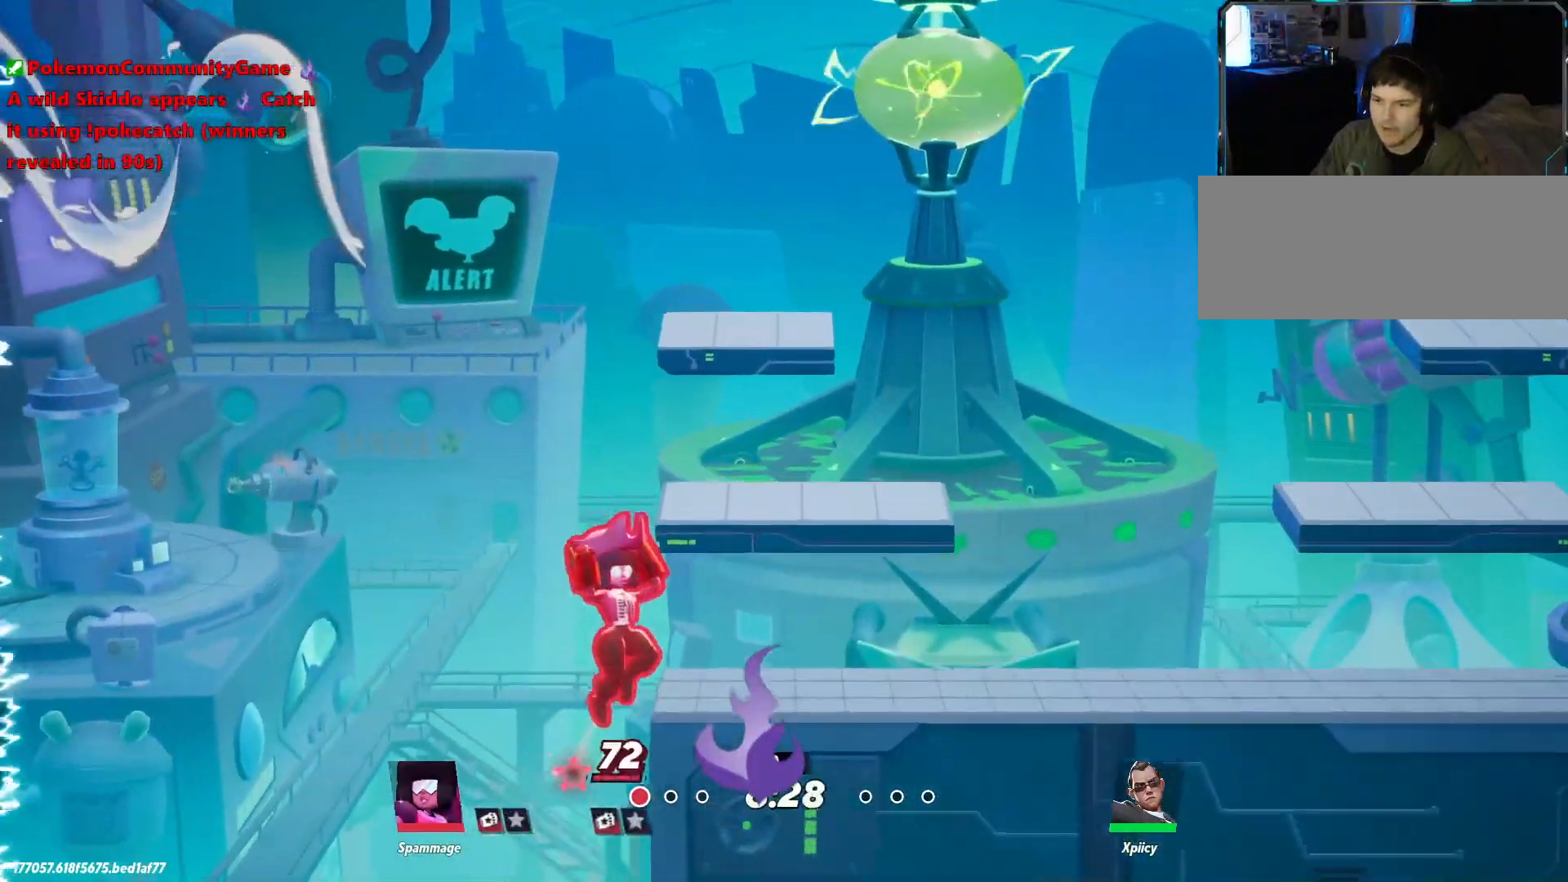
{"keys": ["a", "s"], "events": [[350, "s", "down"]]}
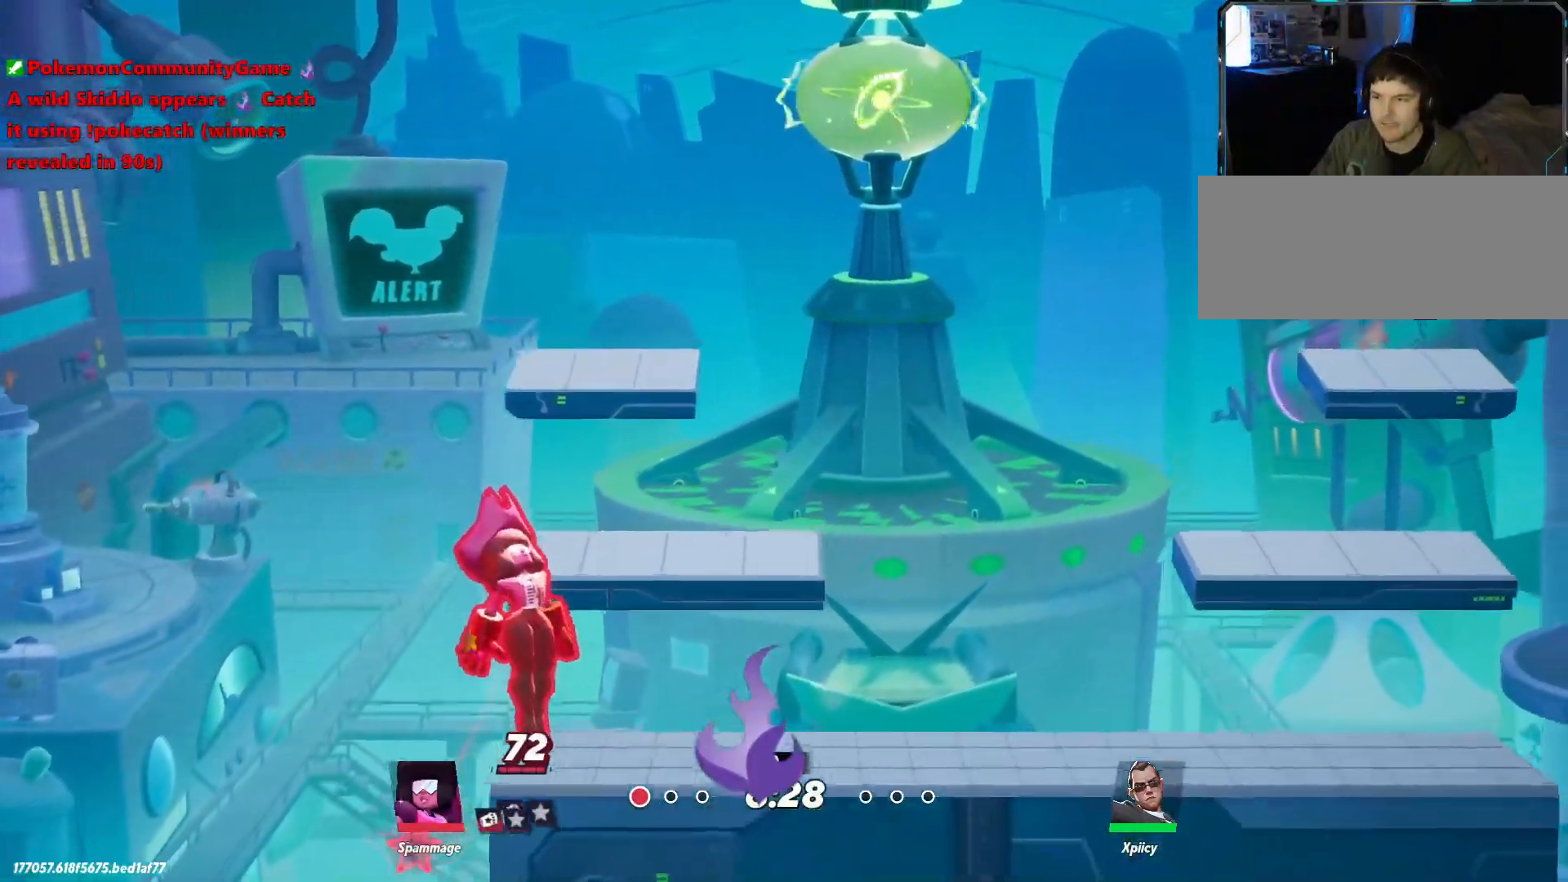
{"keys": ["a", "s"], "events": []}
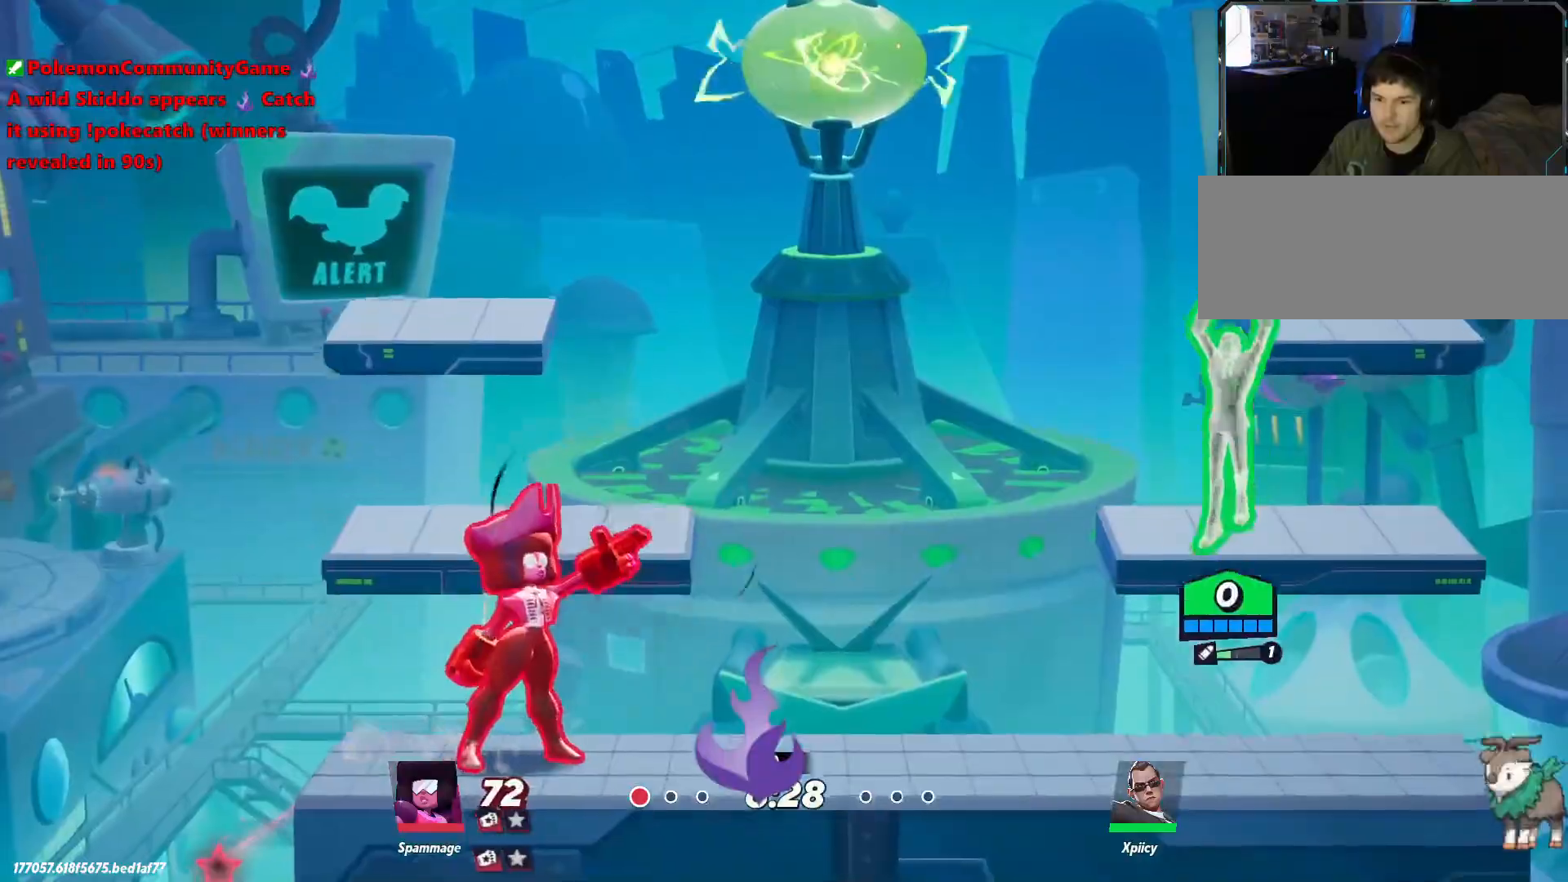
{"keys": ["a"], "events": [[83, "s", "up"]]}
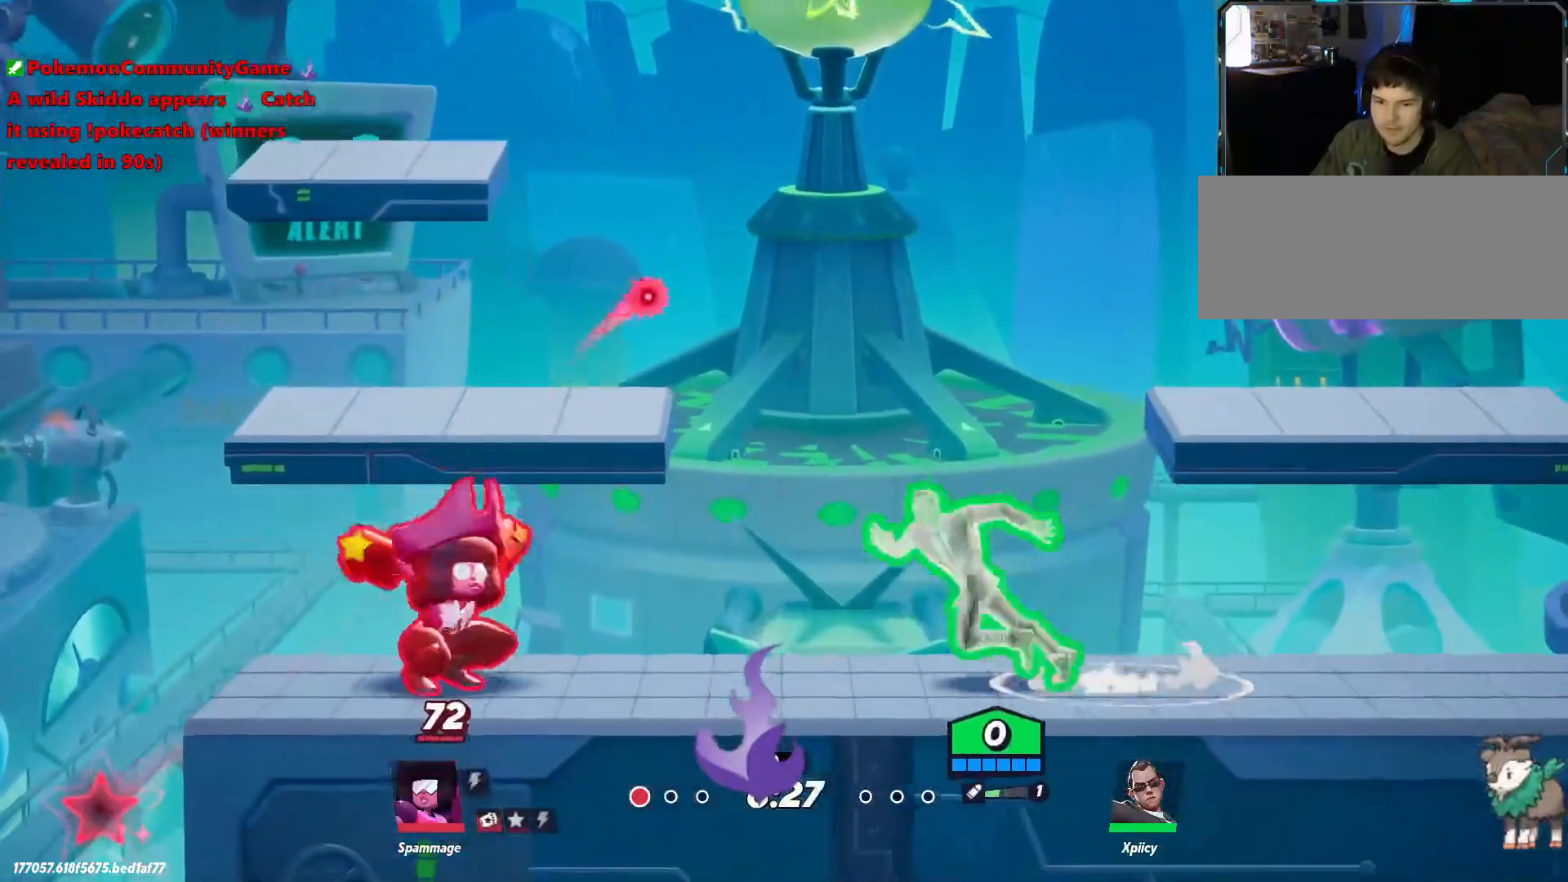
{"keys": ["d"], "events": [[283, "a", "up"], [283, "d", "down"]]}
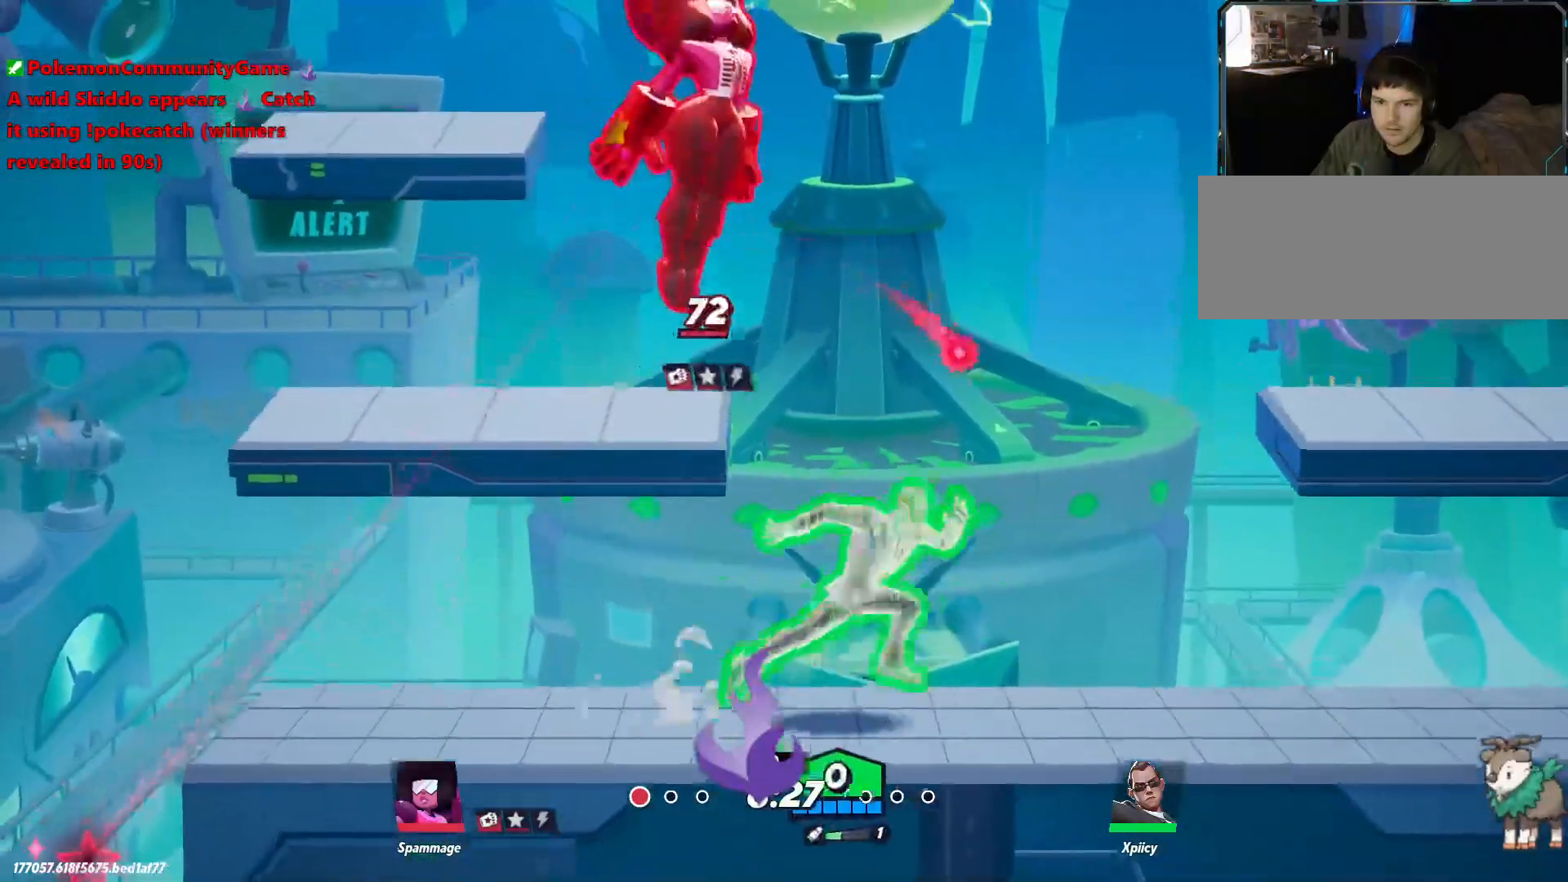
{"keys": ["d"], "events": []}
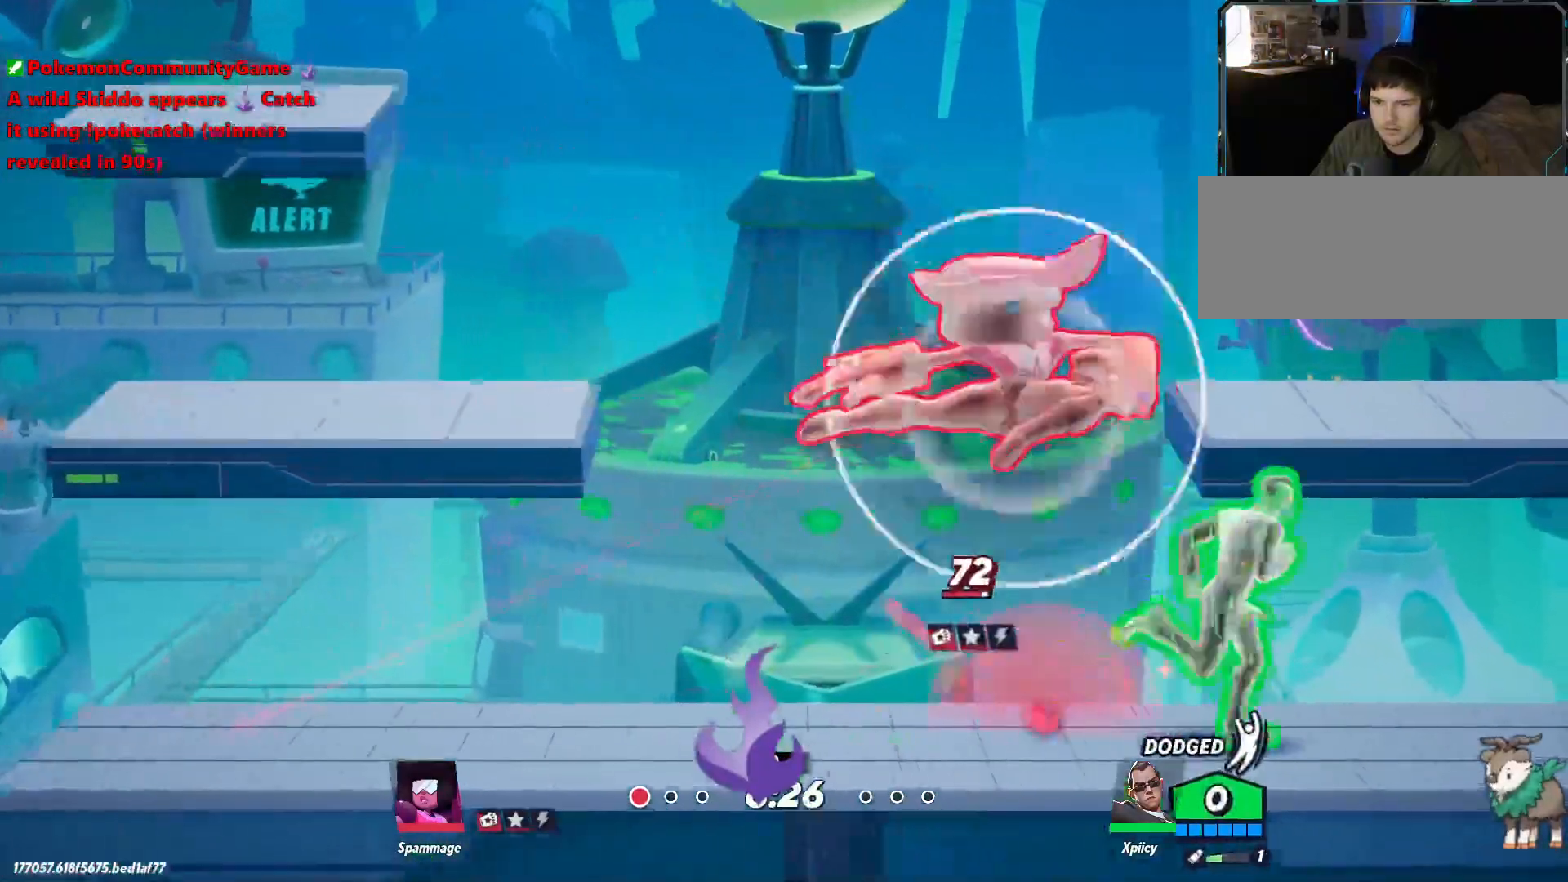
{"keys": ["a"], "events": [[67, "a", "down"], [67, "d", "up"], [117, "lbracket", "down"], [200, "lbracket", "up"], [383, "lbracket", "down"], [483, "lbracket", "up"]]}
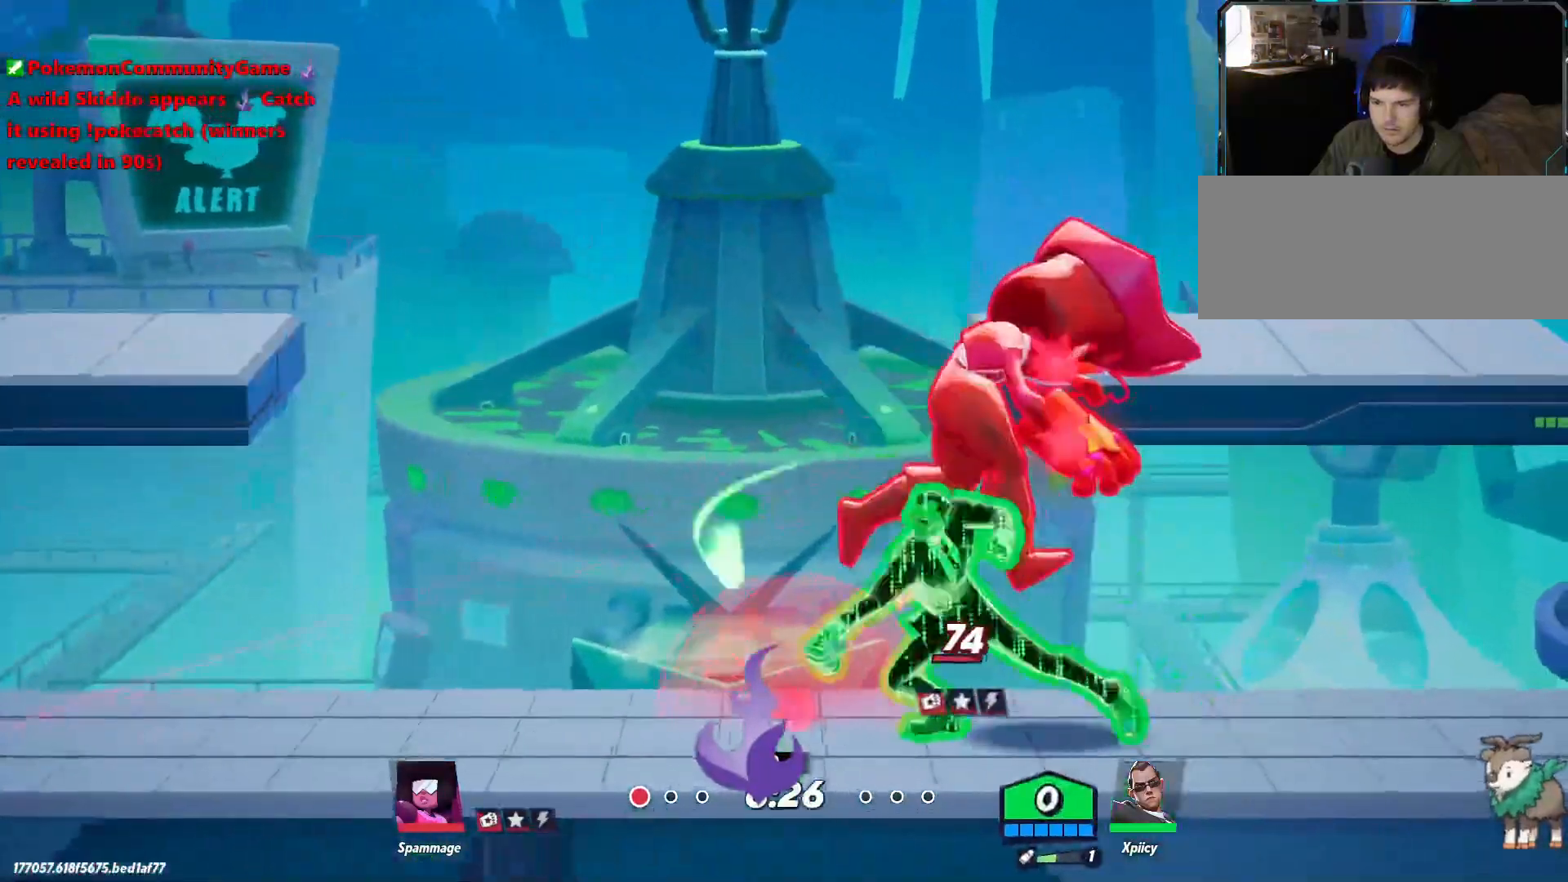
{"keys": ["a"], "events": [[200, "p", "down"], [250, "p", "up"], [300, "p", "down"], [483, "p", "up"]]}
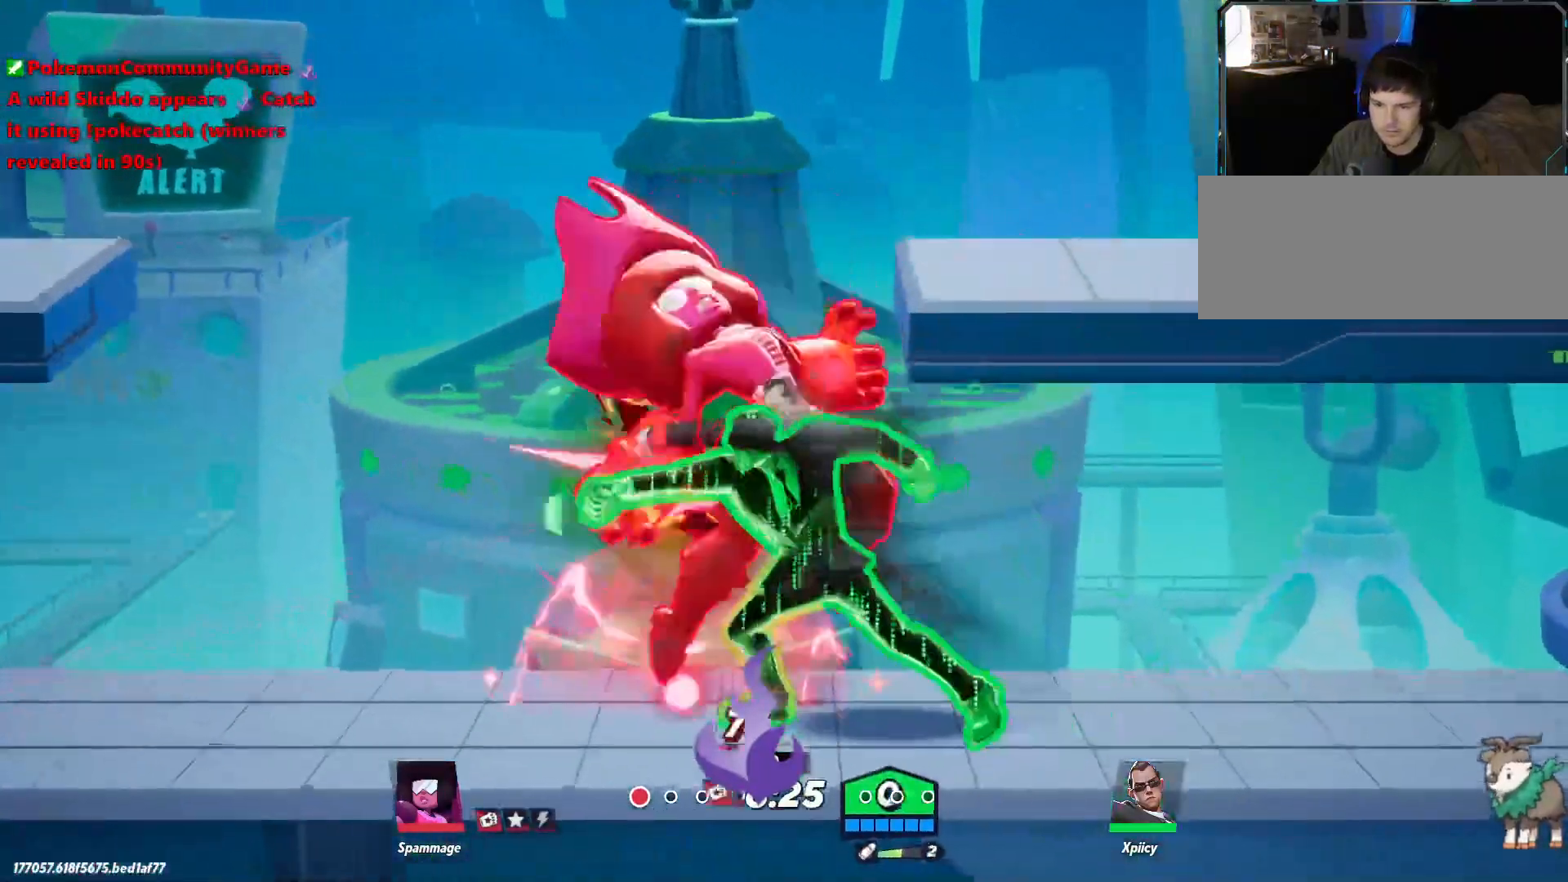
{"keys": ["a"], "events": [[33, "p", "down"], [67, "p", "up"]]}
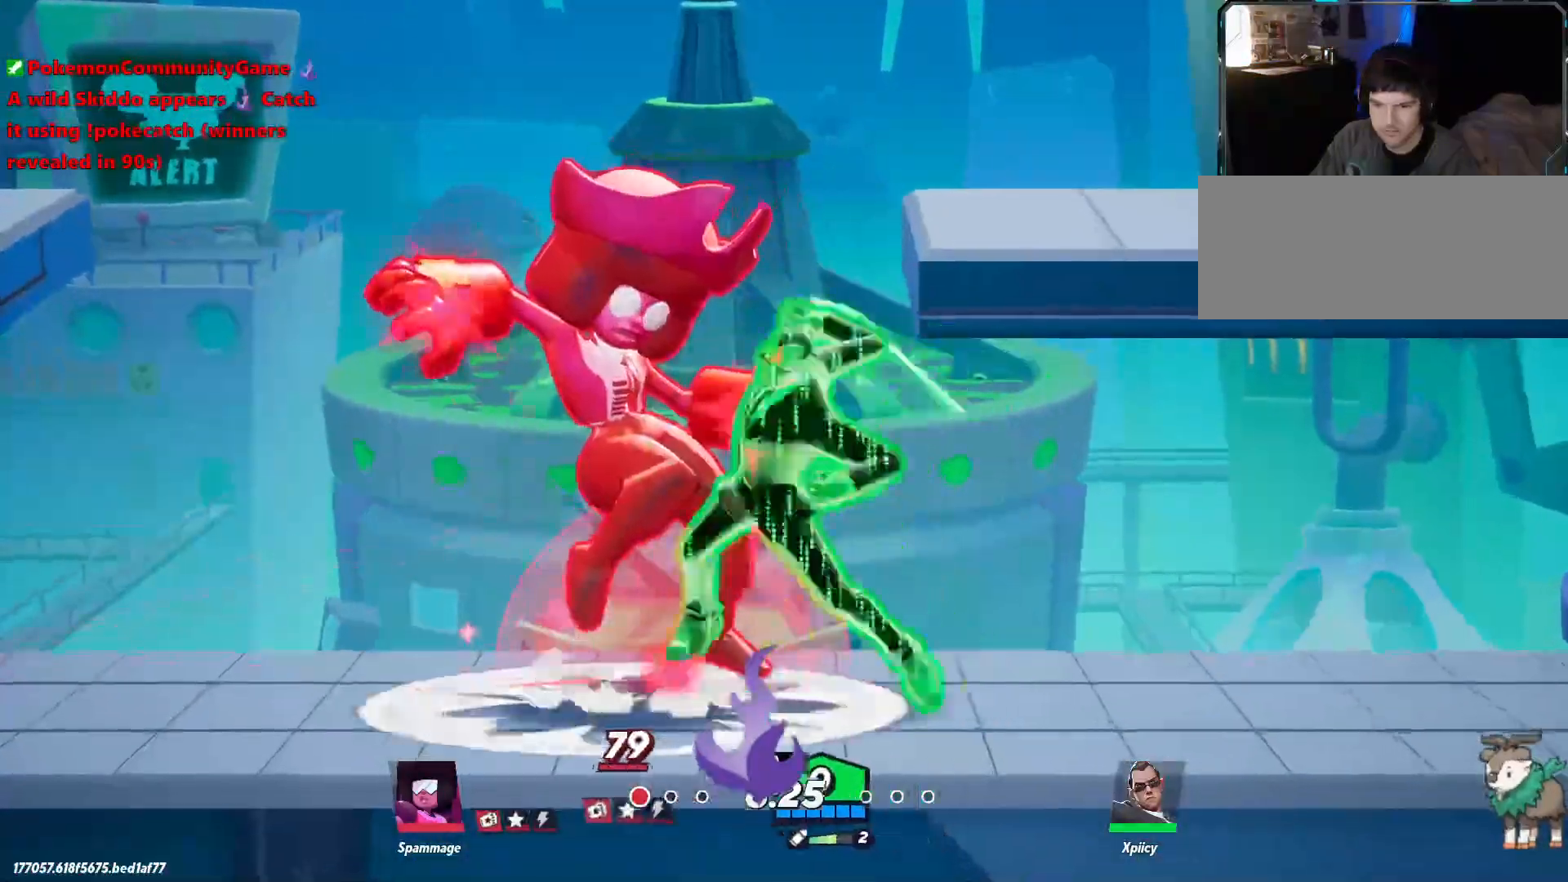
{"keys": ["a"], "events": [[167, "backslash", "down"], [400, "backslash", "up"]]}
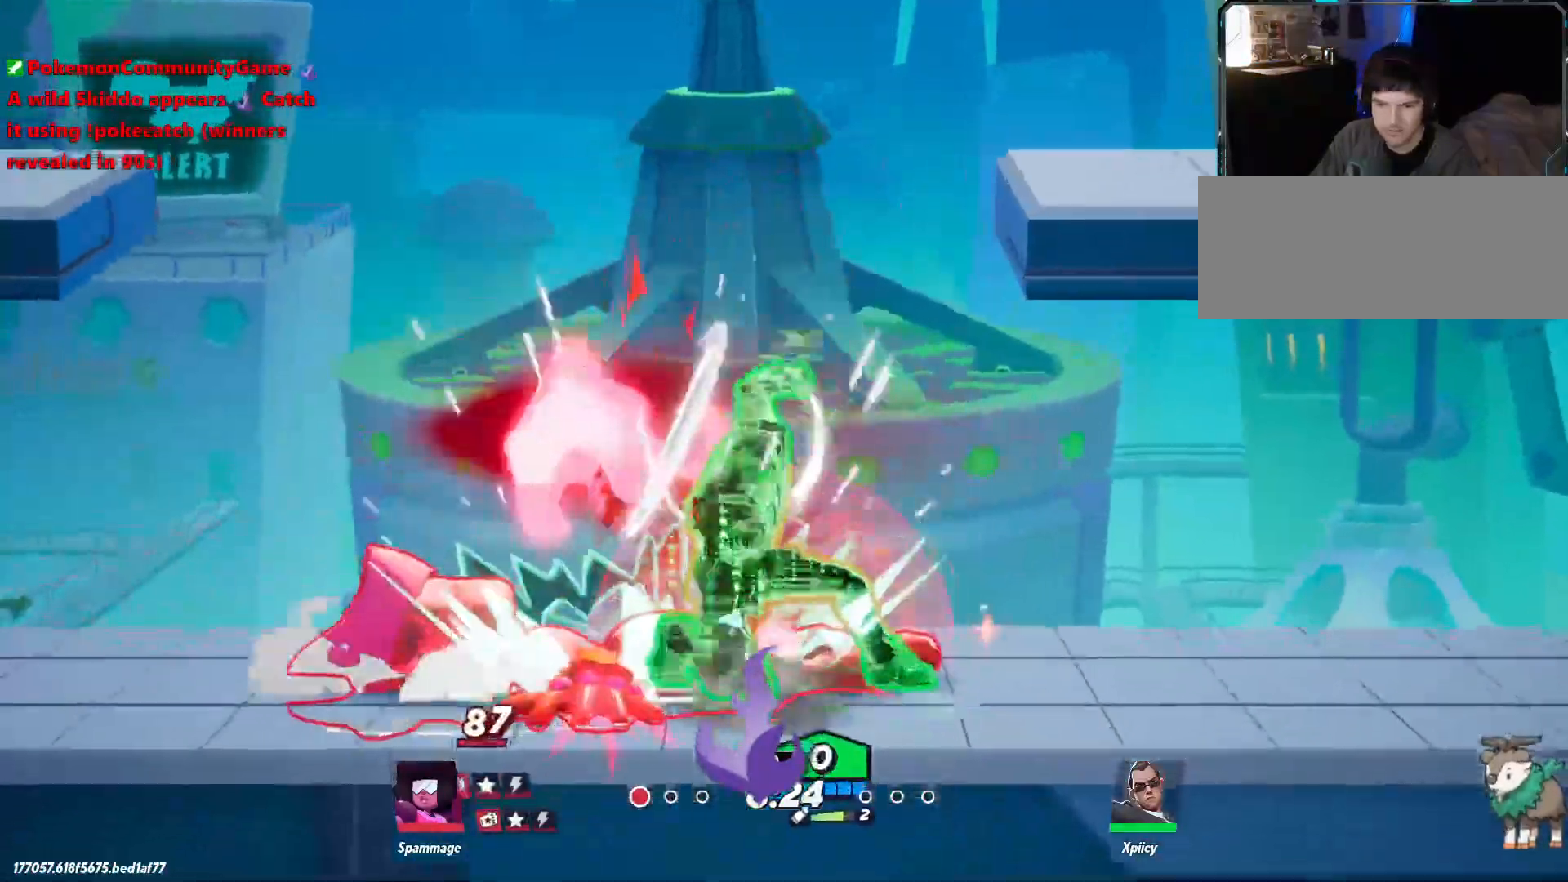
{"keys": ["a"], "events": [[233, "lbracket", "down"], [317, "lbracket", "up"]]}
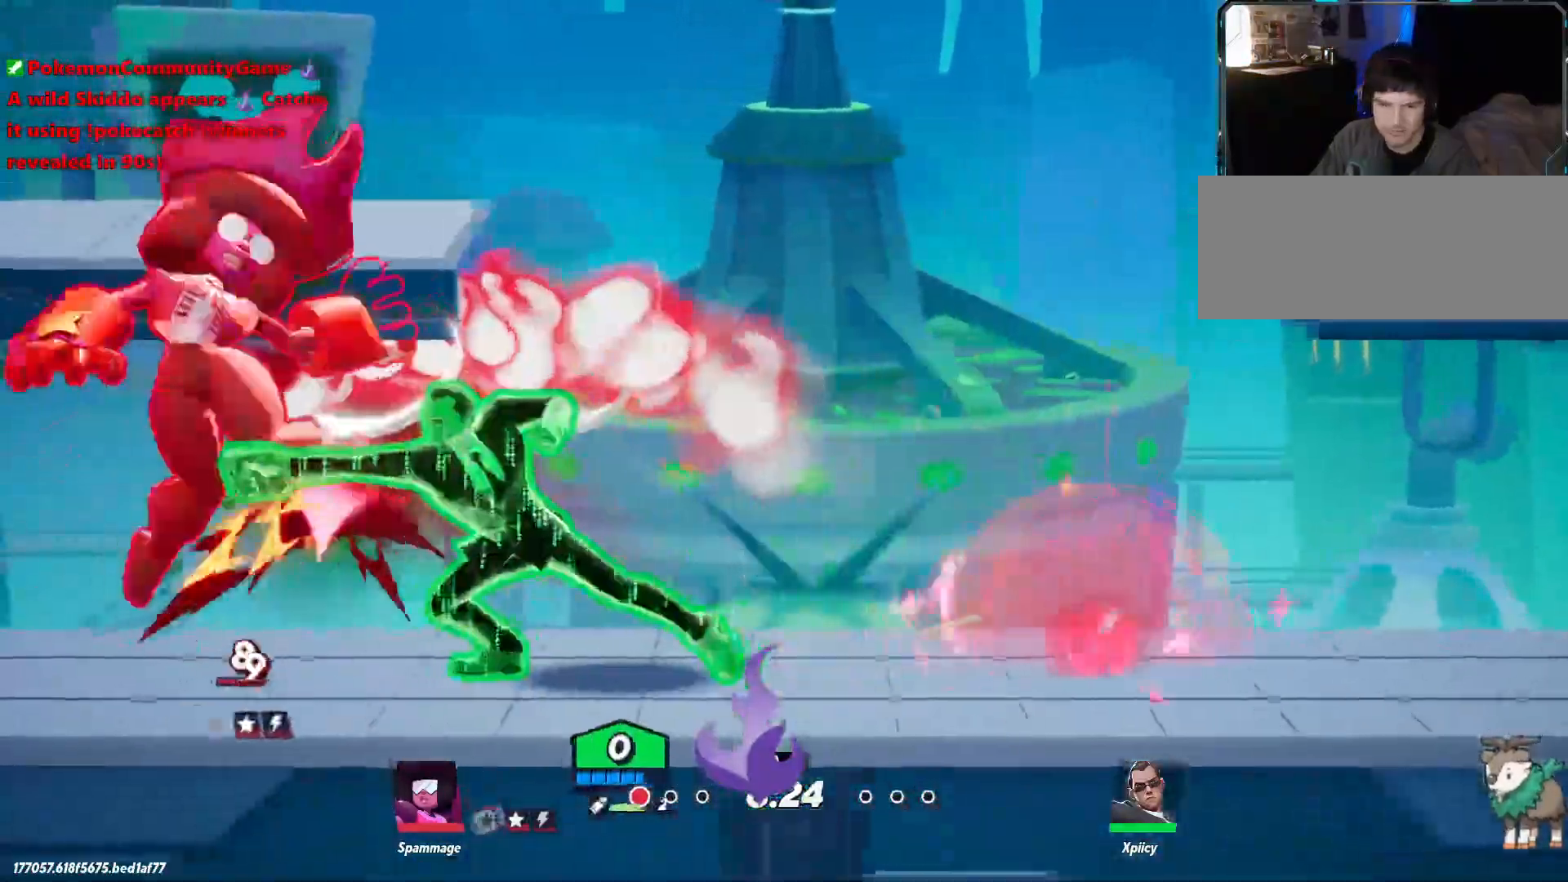
{"keys": ["a"], "events": [[17, "backspace", "down"], [150, "backspace", "up"]]}
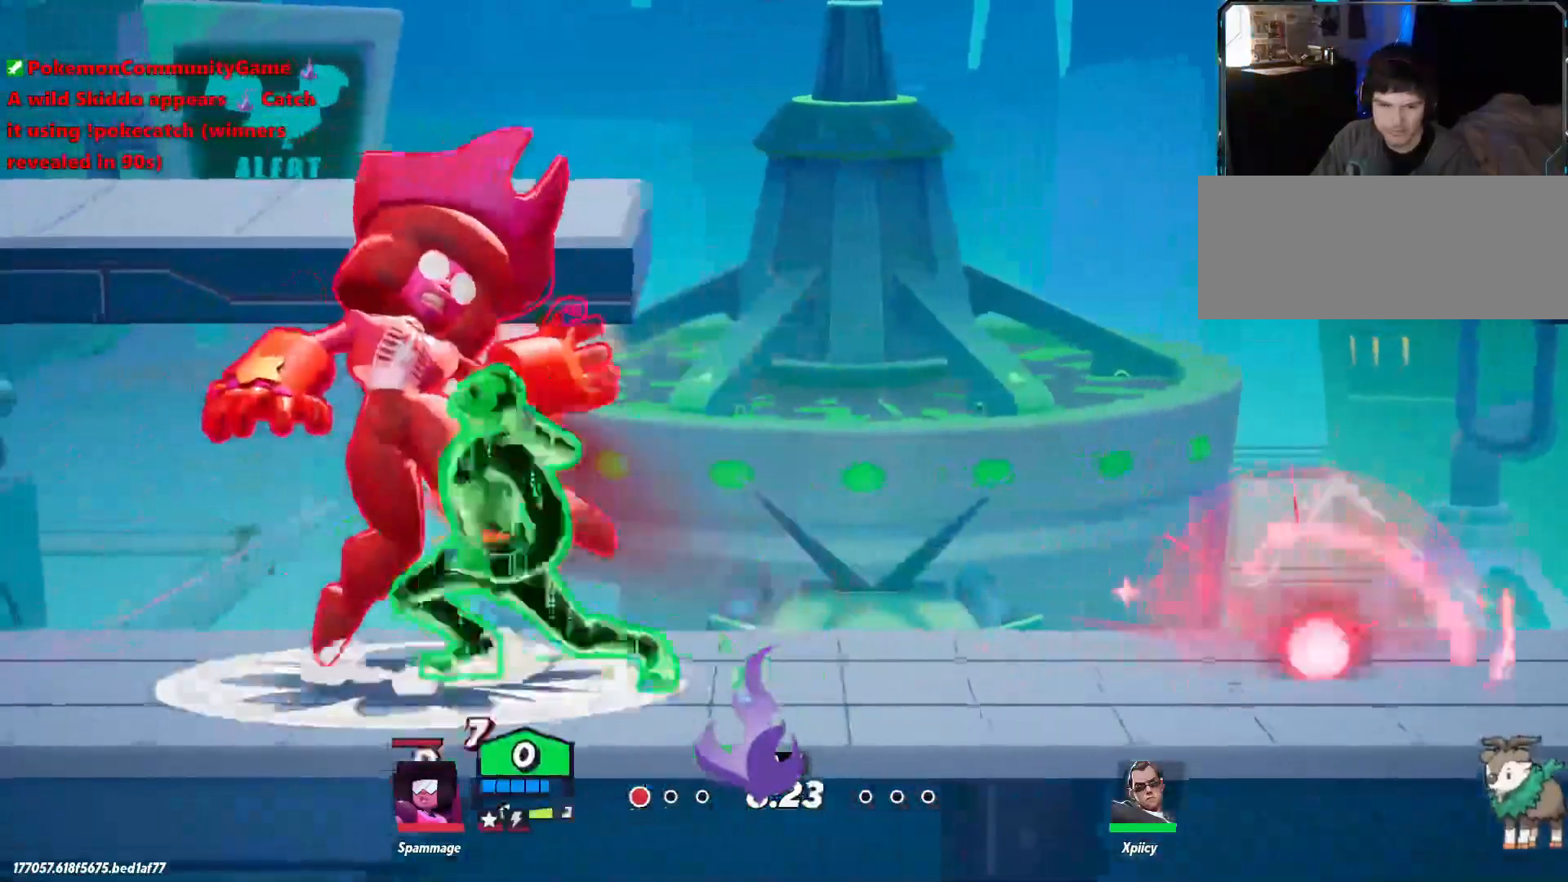
{"keys": ["a", "backspace", "w"], "events": [[100, "space", "down"], [100, "w", "down"], [200, "space", "up"], [283, "space", "down"], [383, "space", "up"], [433, "backspace", "down"]]}
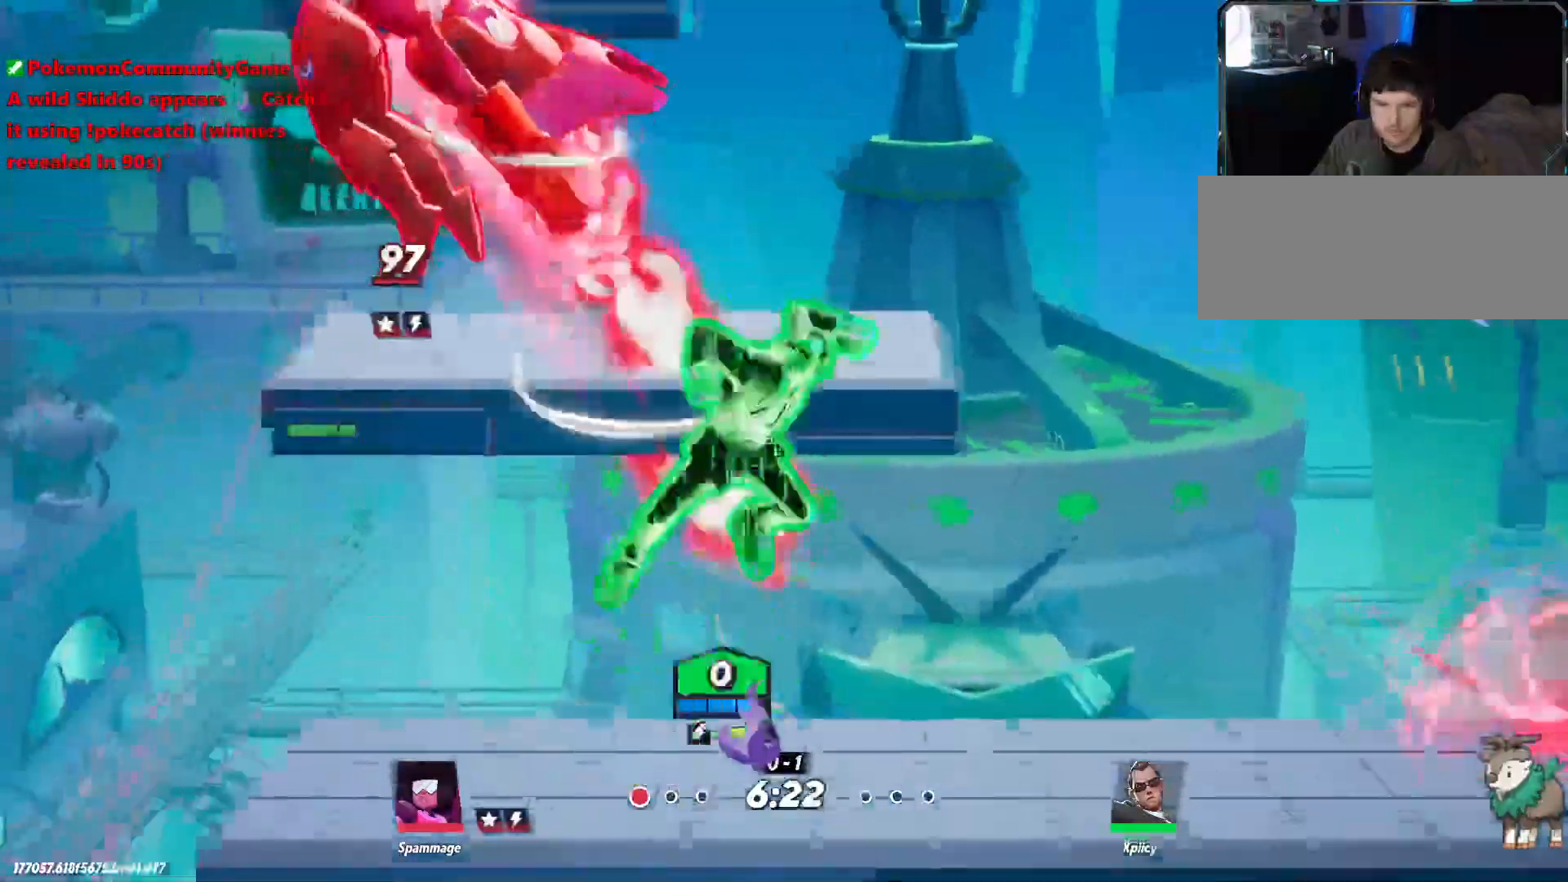
{"keys": ["a"], "events": [[67, "backspace", "up"], [433, "w", "up"]]}
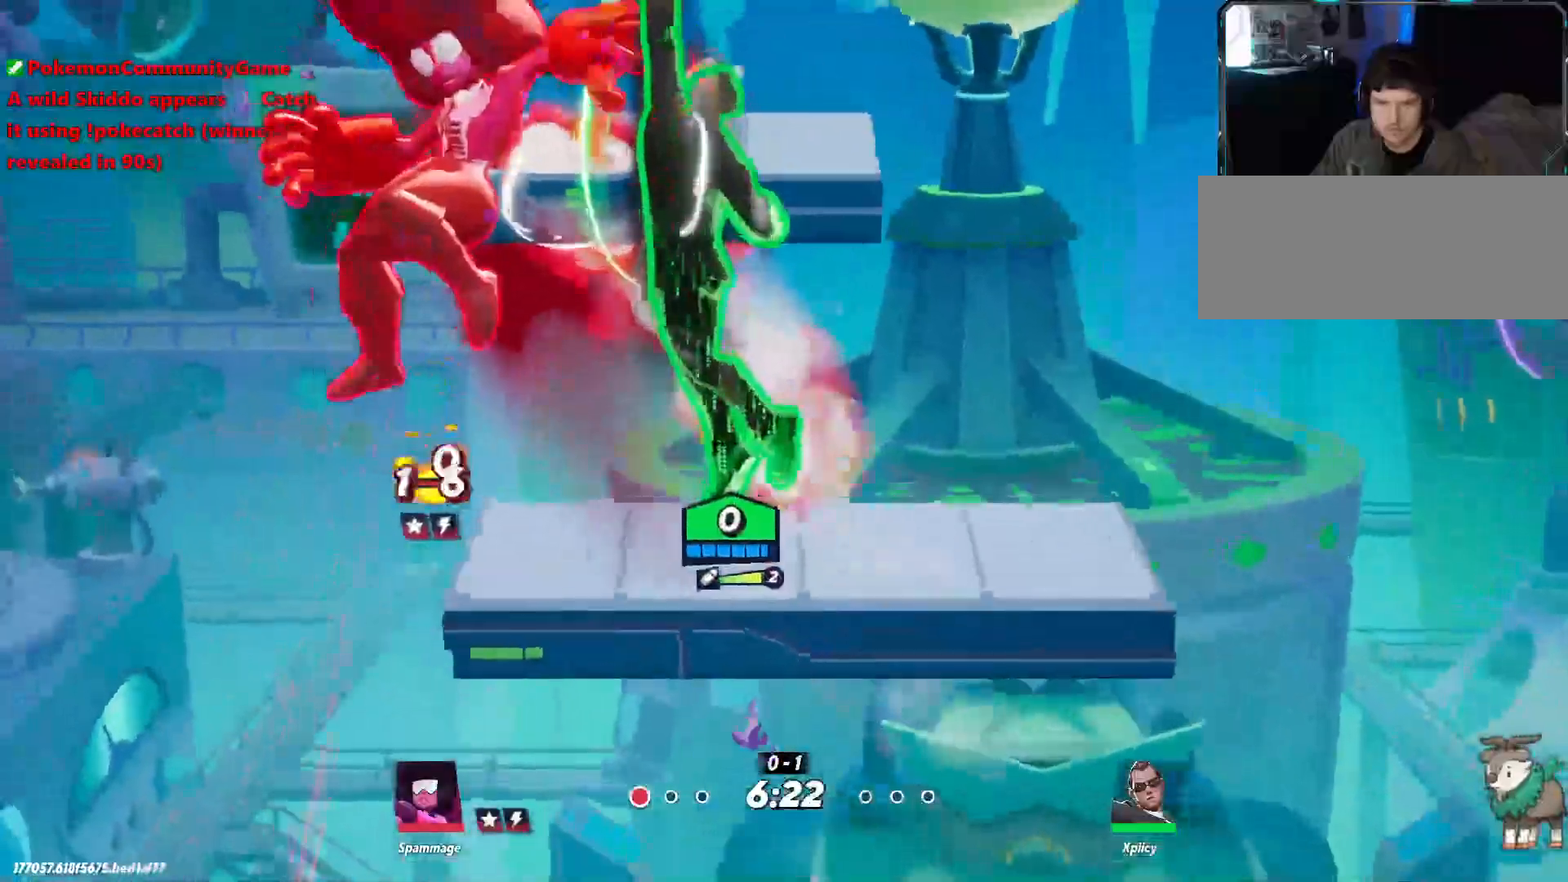
{"keys": ["a"], "events": [[167, "space", "down"], [300, "space", "up"]]}
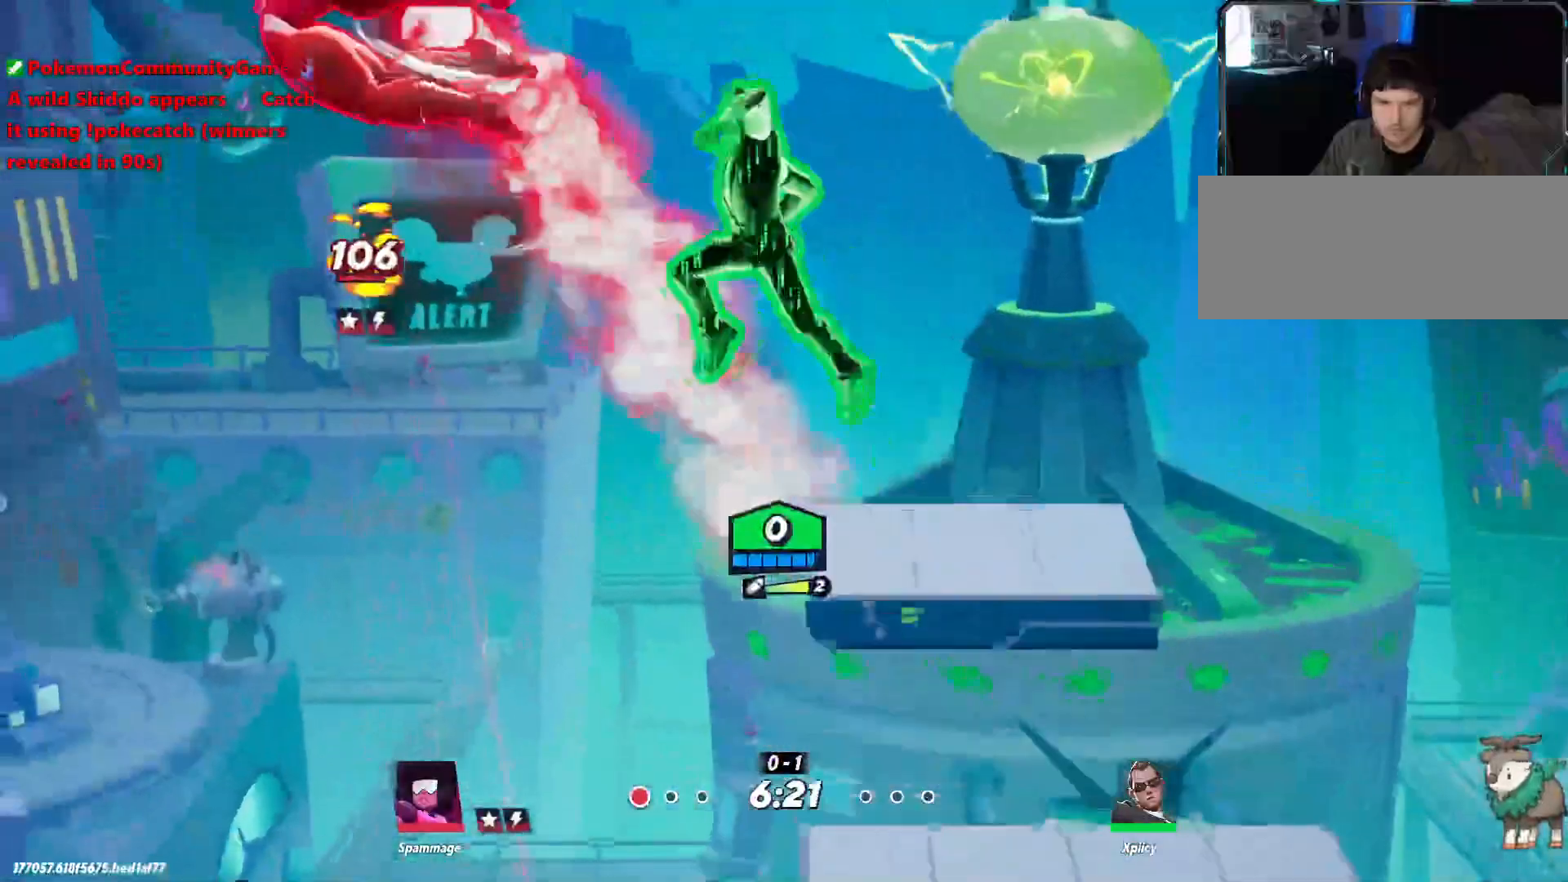
{"keys": ["d"], "events": [[83, "lbracket", "down"], [167, "lbracket", "up"], [267, "a", "up"], [317, "d", "down"]]}
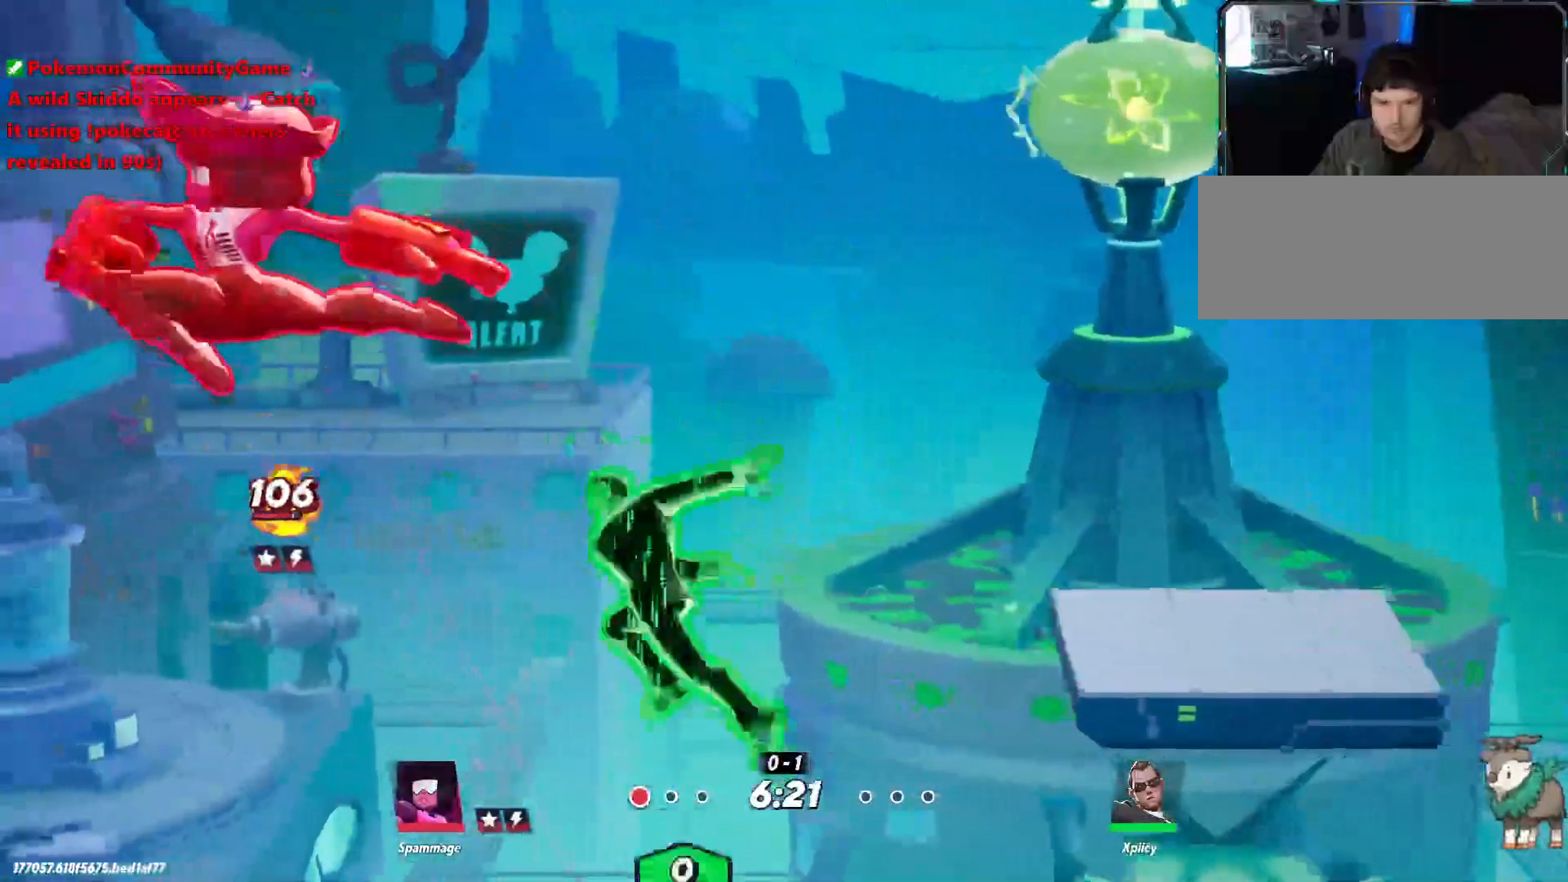
{"keys": ["c", "d"], "events": [[133, "backslash", "down"], [267, "backslash", "up"], [500, "c", "down"]]}
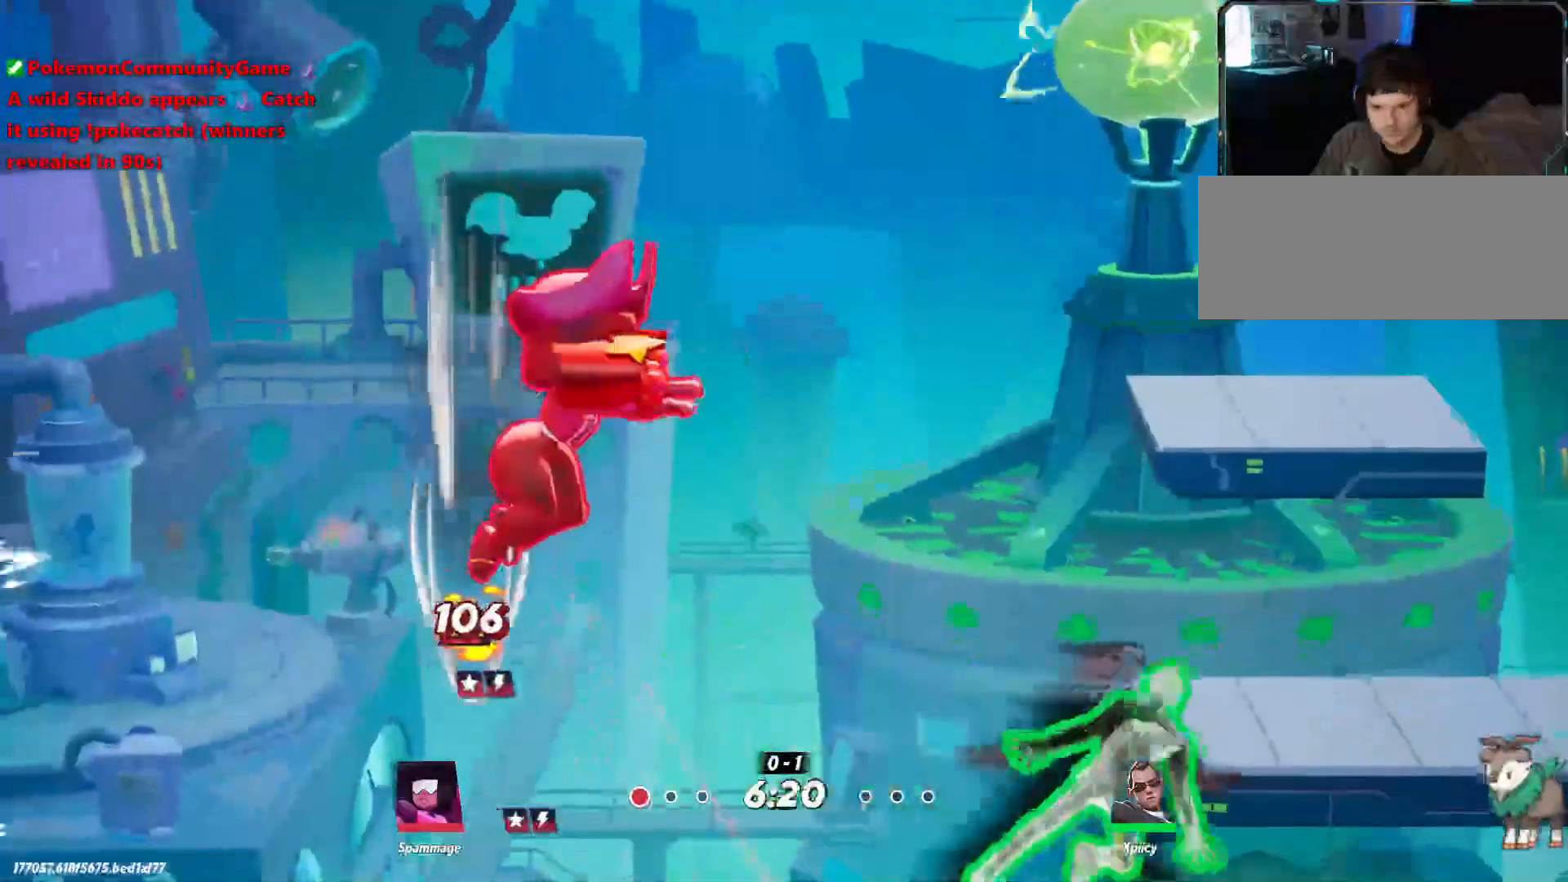
{"keys": ["d"], "events": [[133, "c", "up"]]}